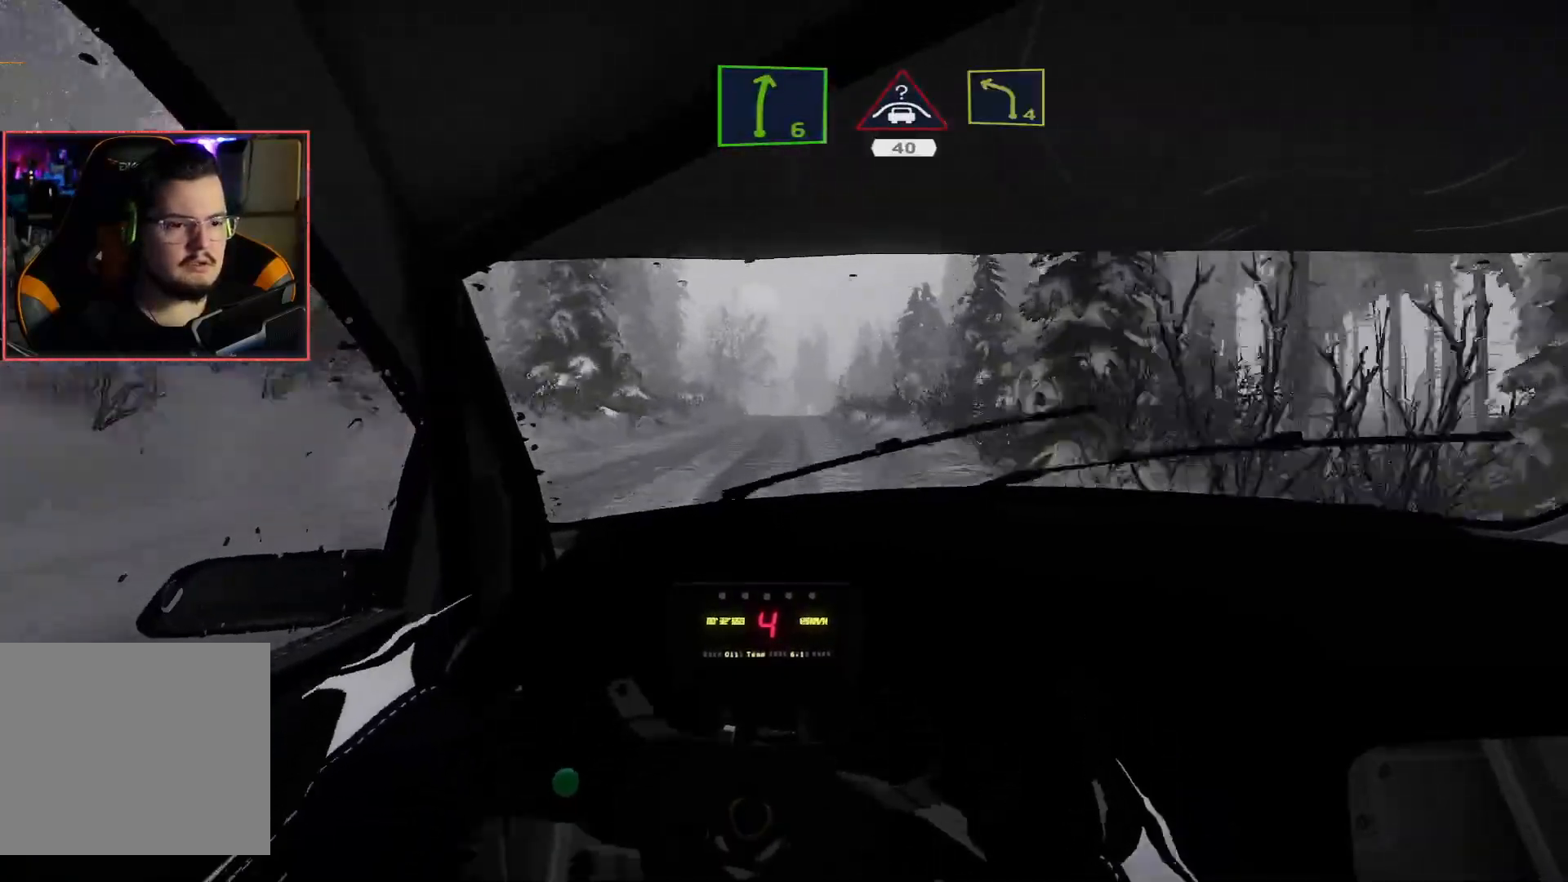
Gameplay with a controller (Xbox layout); each line is a JSON object with the inputs held at the frame after it. "events" lists button and stick changes between this image and that frame as [ms after this image, input, new state], when the widget could be followed in between.
{"buttons": ["R2"], "left_stick": "center", "right_stick": "center", "events": [[300, "left_stick", "left"], [433, "left_stick", "center"]]}
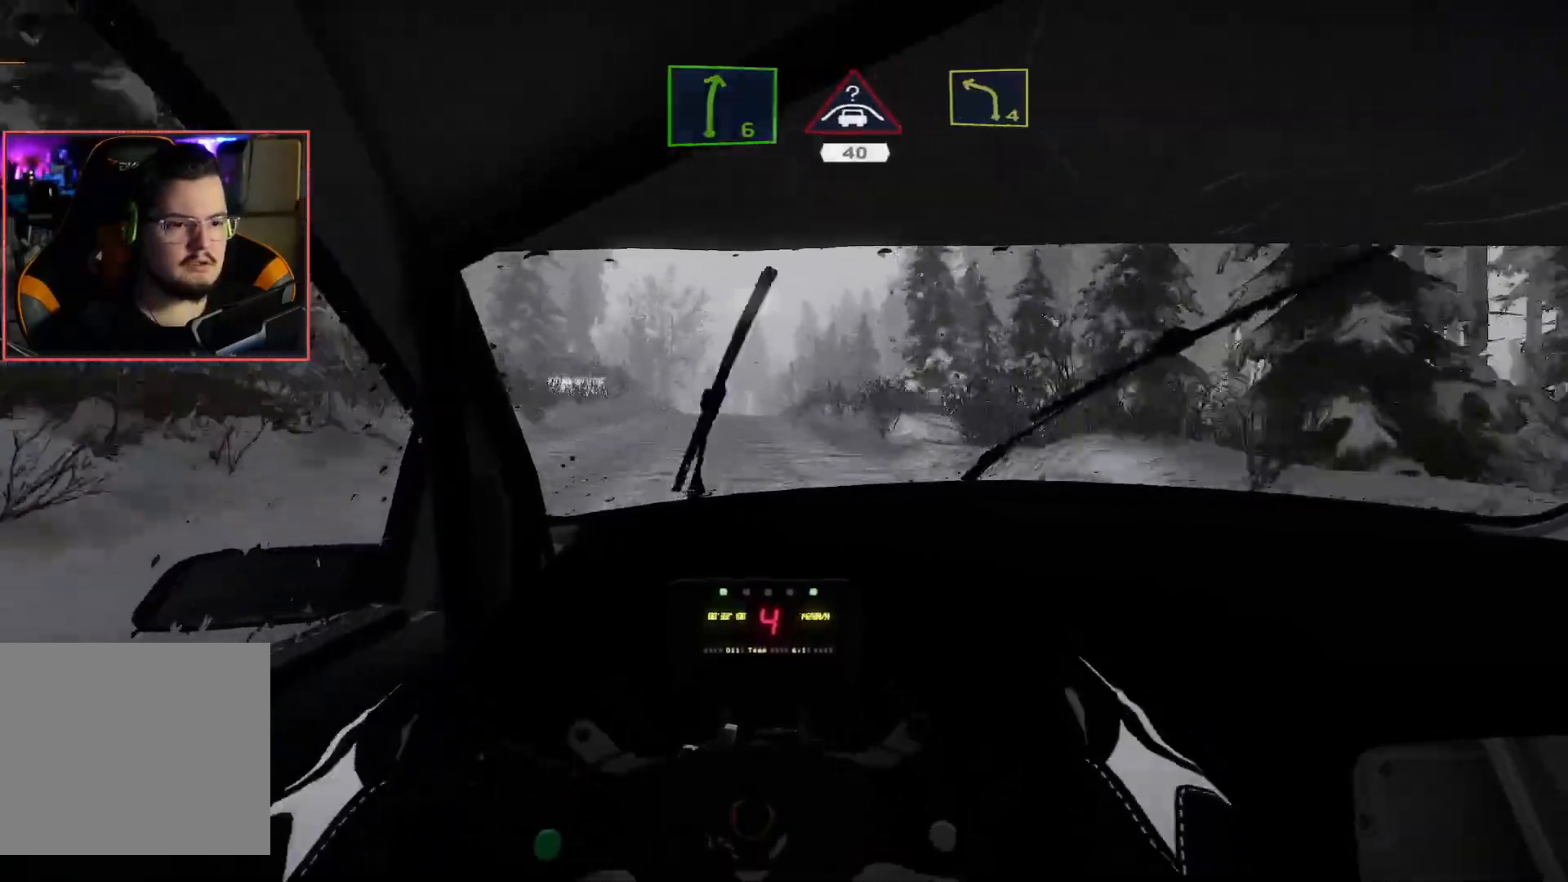
{"buttons": ["R2"], "left_stick": "left", "right_stick": "center", "events": [[433, "left_stick", "left"]]}
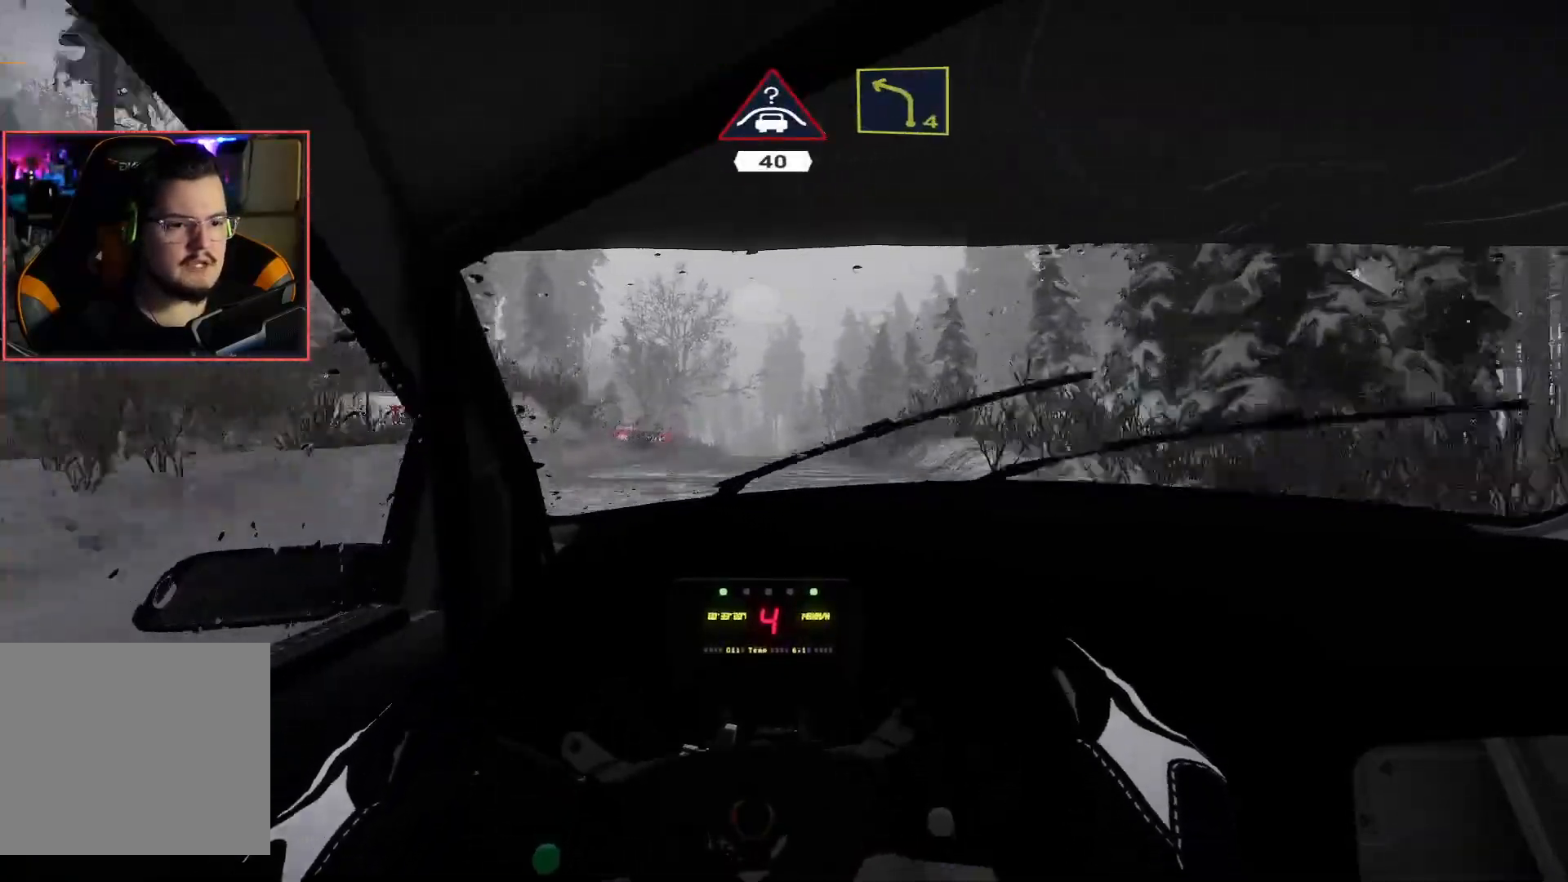
{"buttons": ["R2"], "left_stick": "right", "right_stick": "center", "events": [[50, "left_stick", "center"], [333, "left_stick", "right"]]}
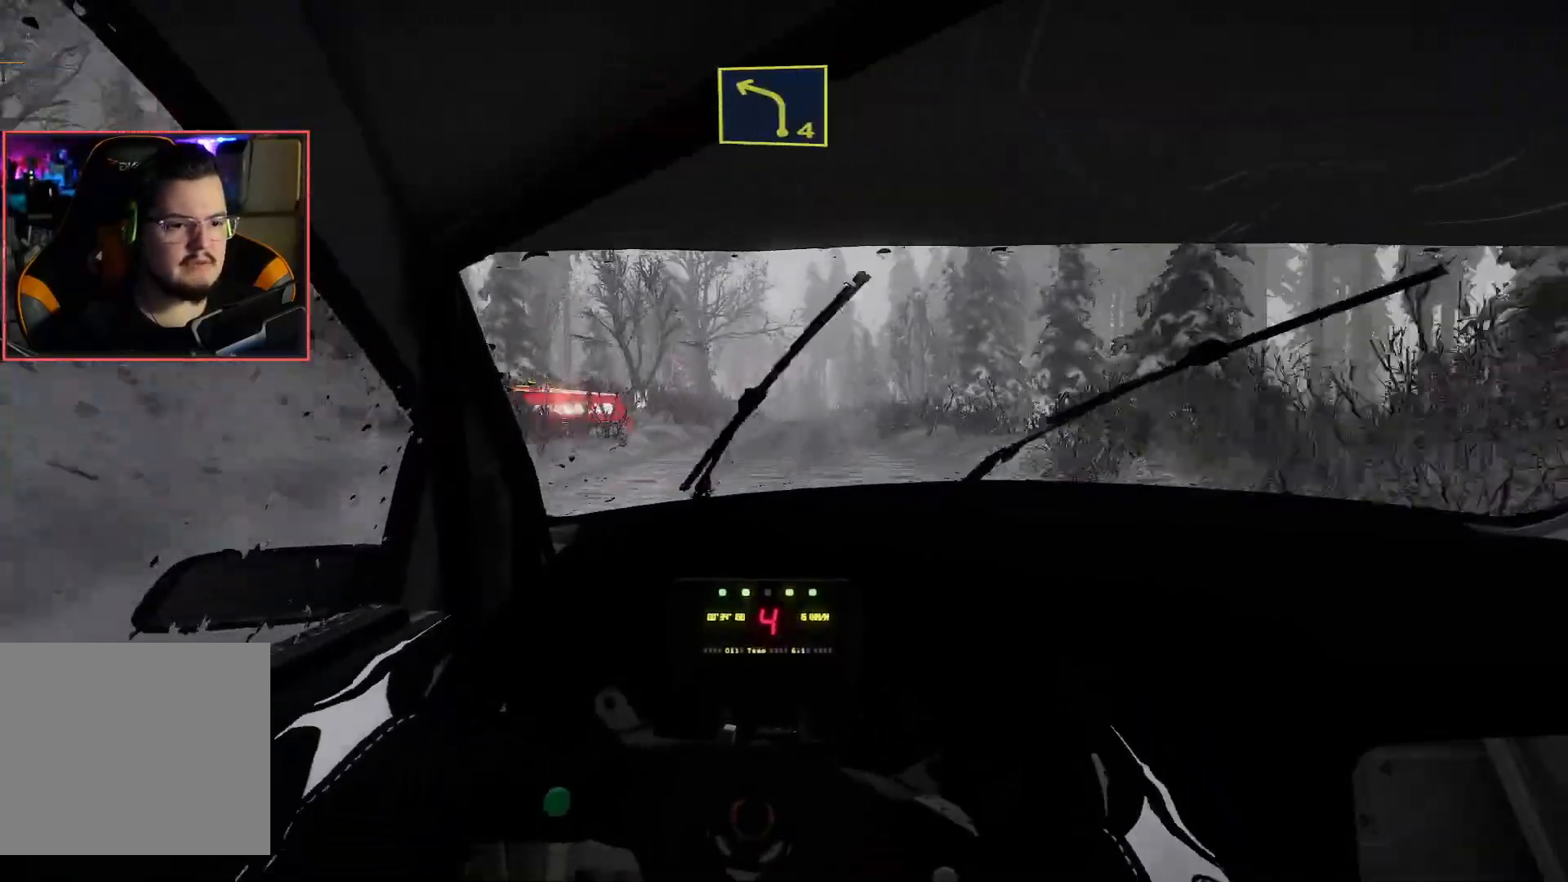
{"buttons": ["L2"], "left_stick": "left", "right_stick": "center", "events": [[17, "left_stick", "center"], [300, "L2", "down"], [367, "left_stick", "left"], [417, "L2", "up"], [500, "L2", "down"], [500, "R2", "up"]]}
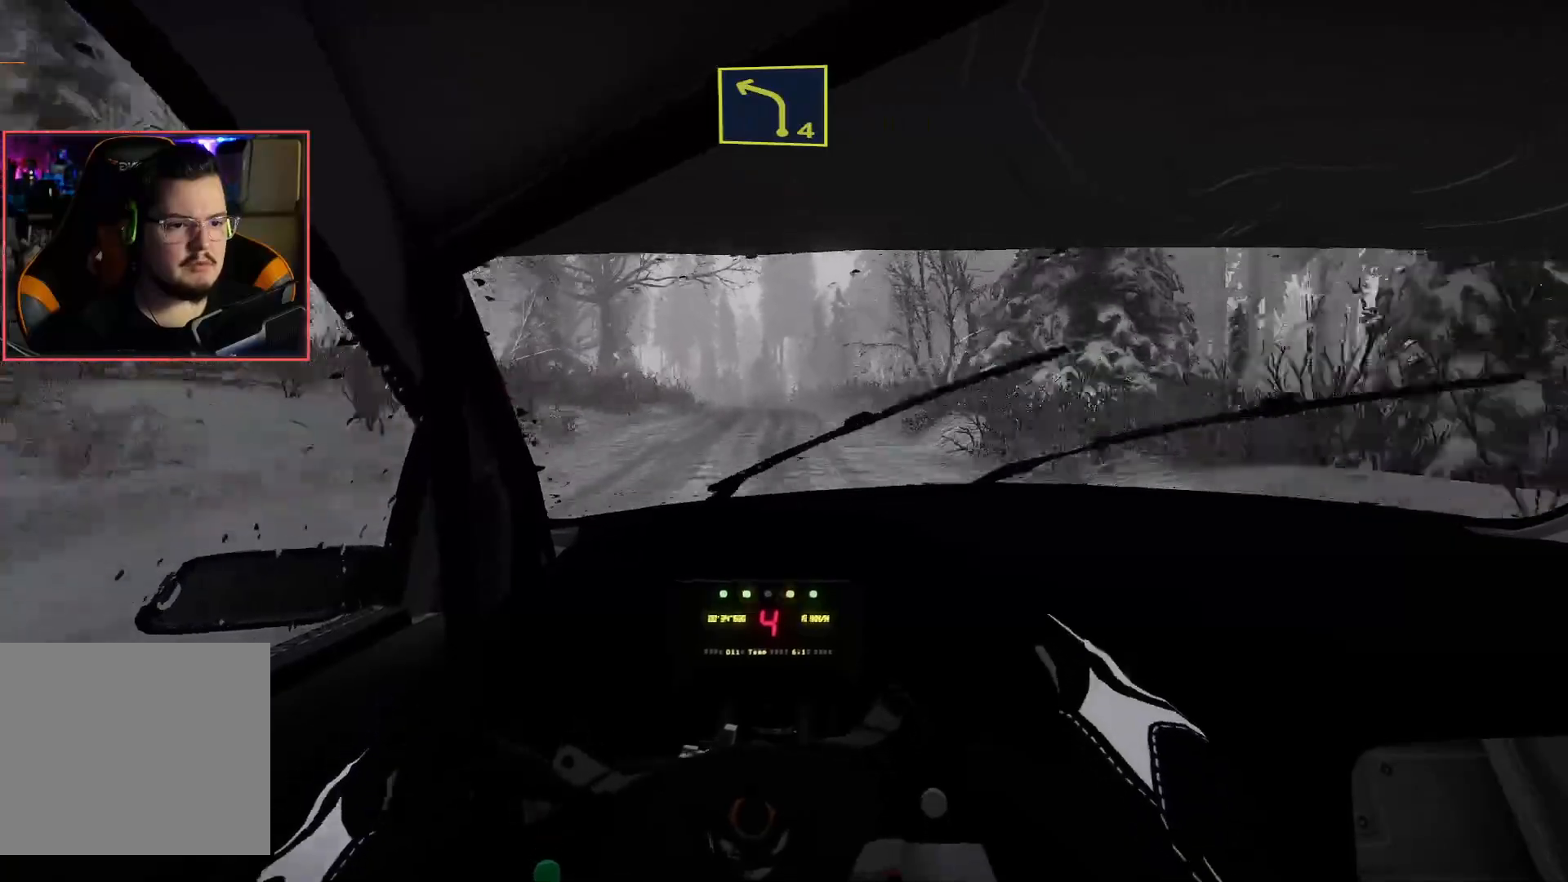
{"buttons": ["R2"], "left_stick": "center", "right_stick": "center", "events": [[300, "left_stick", "center"], [433, "R2", "down"], [450, "L2", "up"]]}
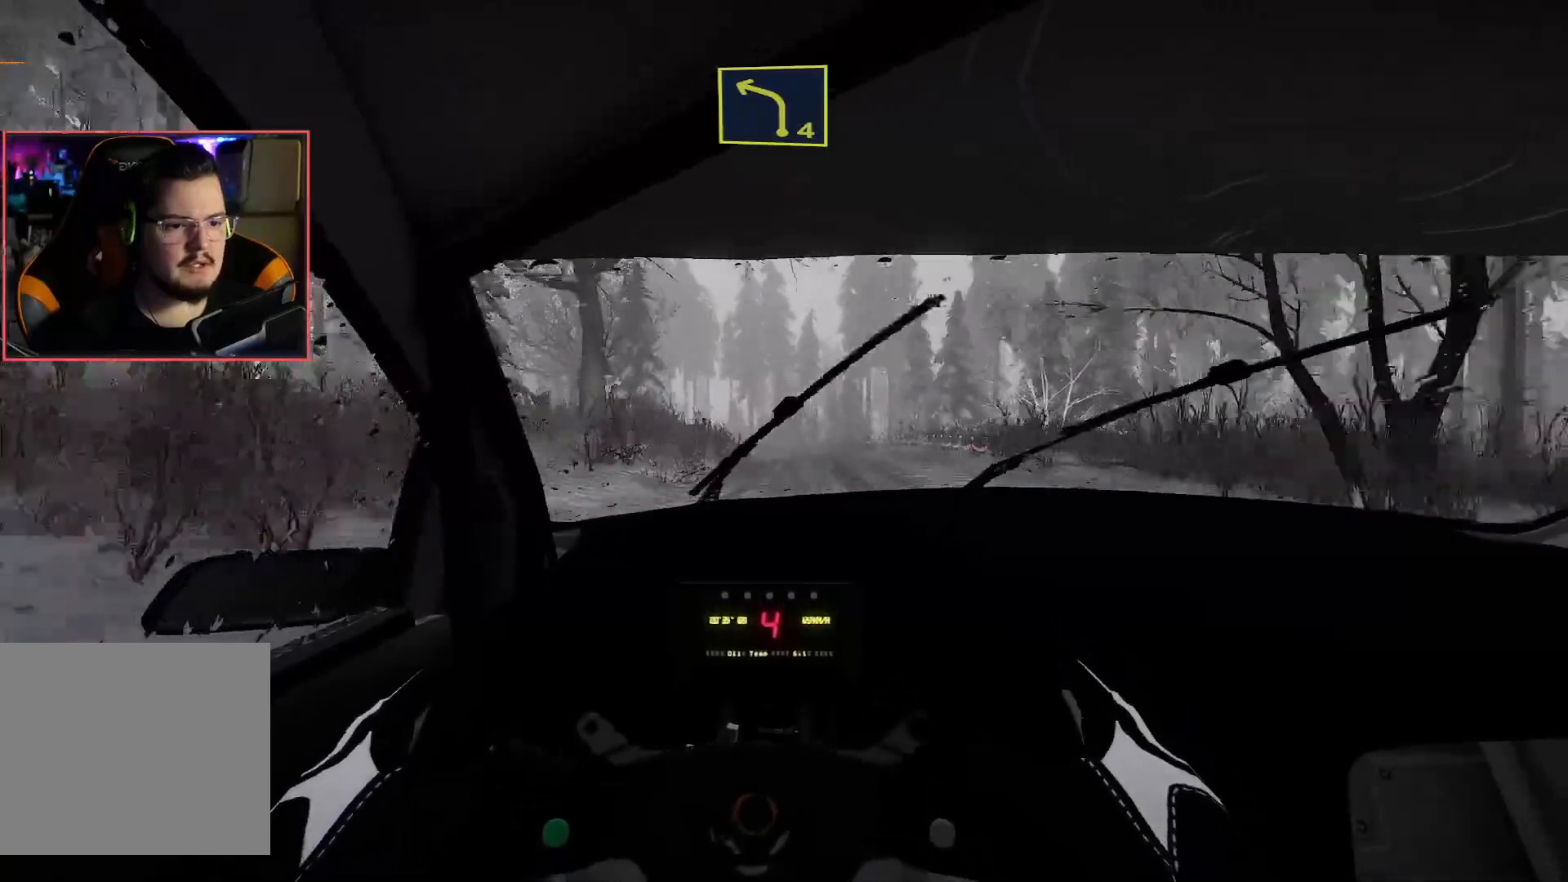
{"buttons": ["L2"], "left_stick": "center", "right_stick": "center", "events": [[433, "L2", "down"], [483, "R2", "up"]]}
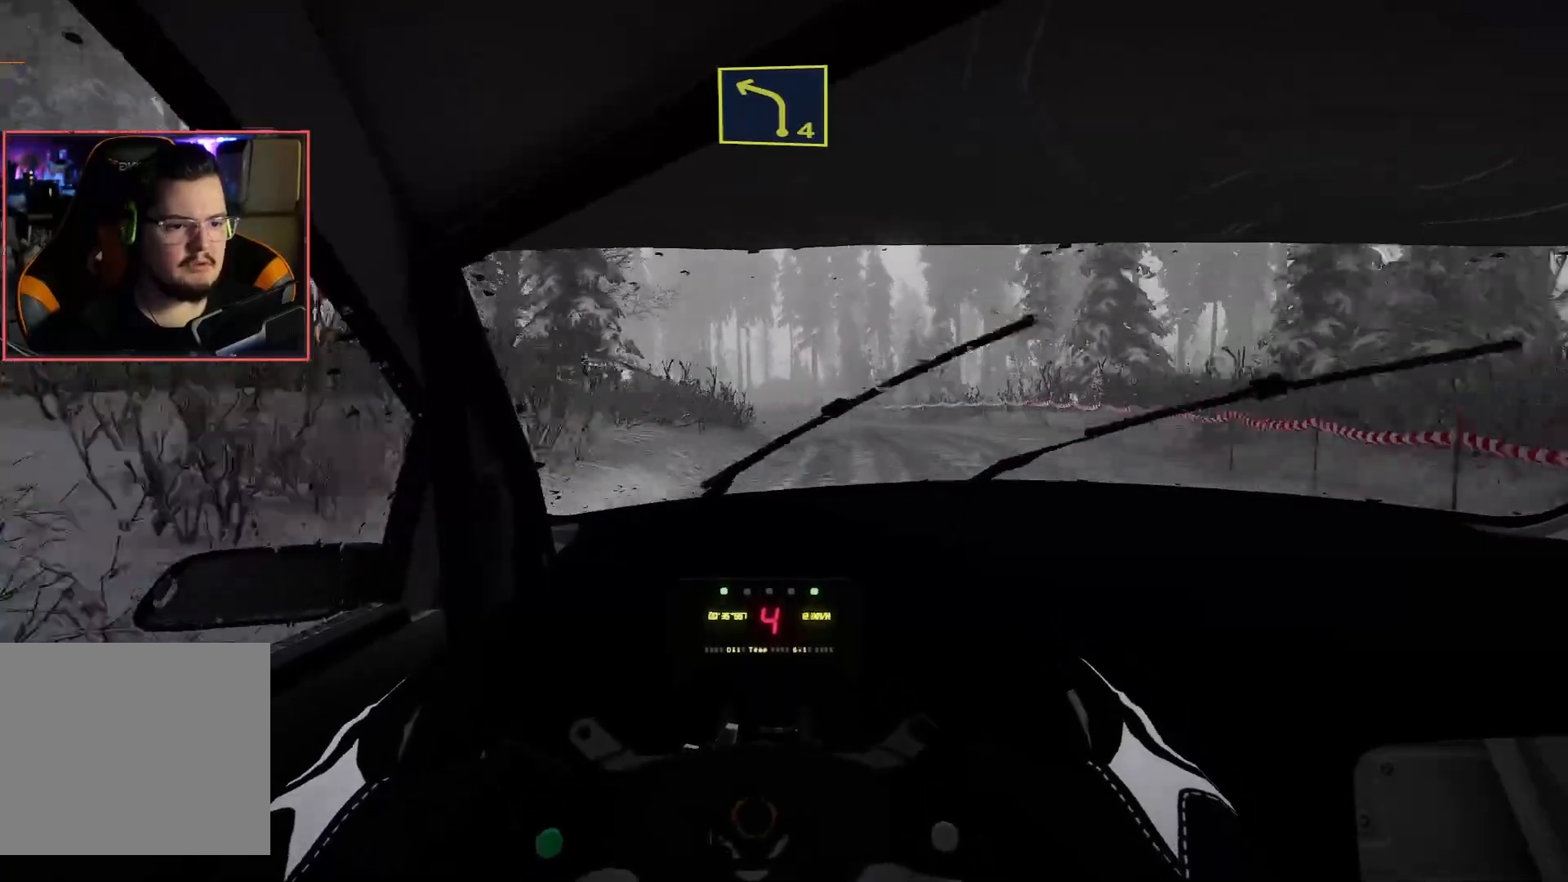
{"buttons": ["R2"], "left_stick": "left", "right_stick": "center", "events": [[367, "left_stick", "left"], [417, "R2", "down"], [433, "L2", "up"]]}
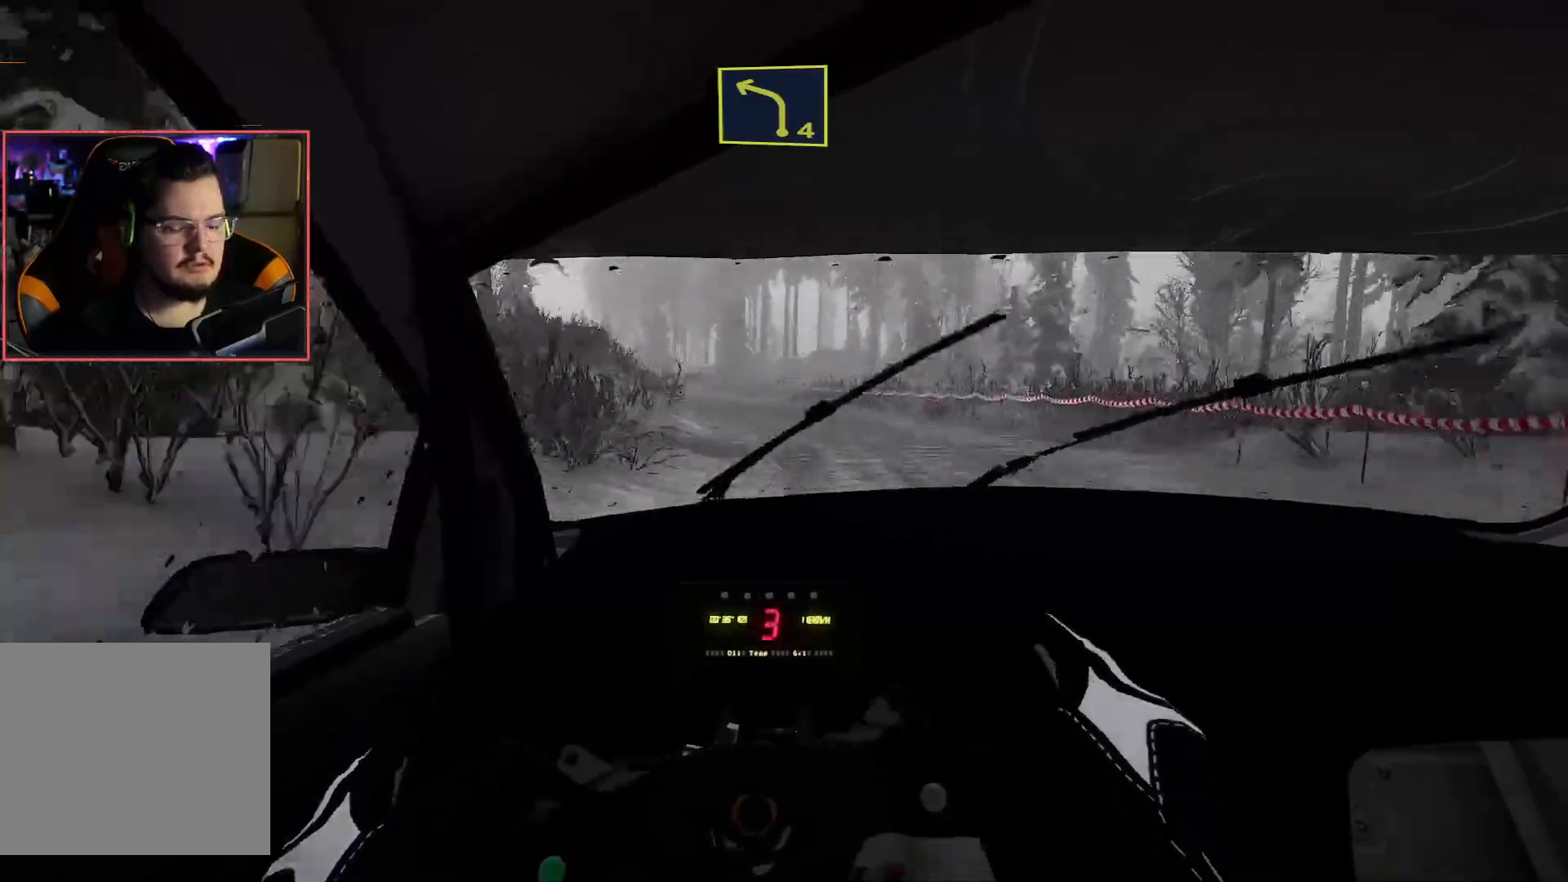
{"buttons": ["L2", "R2"], "left_stick": "left", "right_stick": "center", "events": [[50, "left_stick", "center"], [300, "left_stick", "left"], [500, "L2", "down"]]}
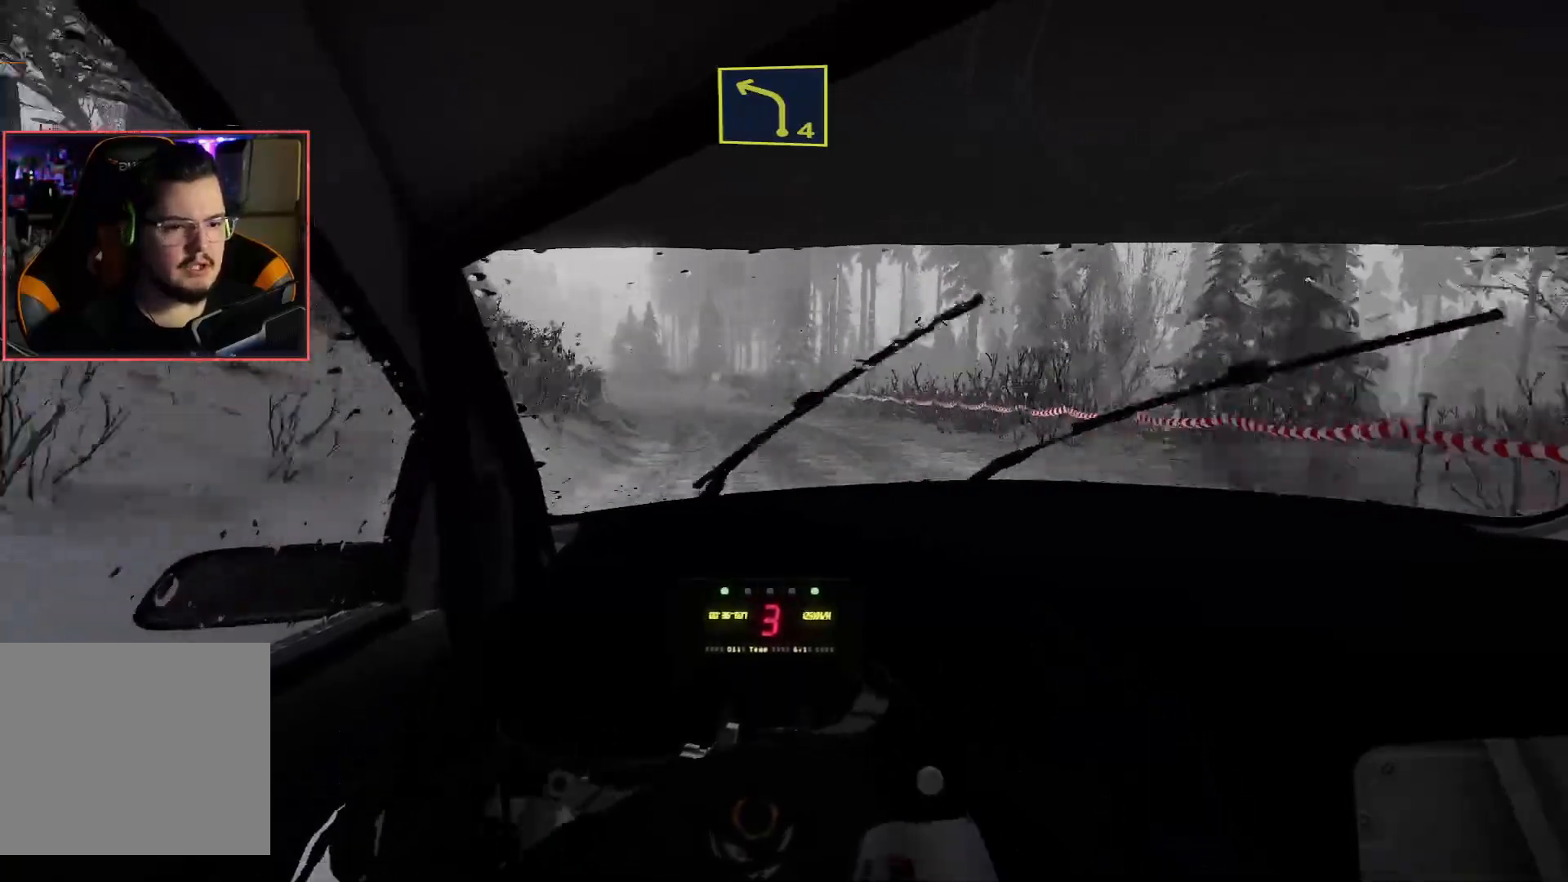
{"buttons": ["R2"], "left_stick": "center", "right_stick": "center", "events": [[17, "R2", "up"], [183, "L2", "up"], [250, "left_stick", "center"], [317, "R2", "down"]]}
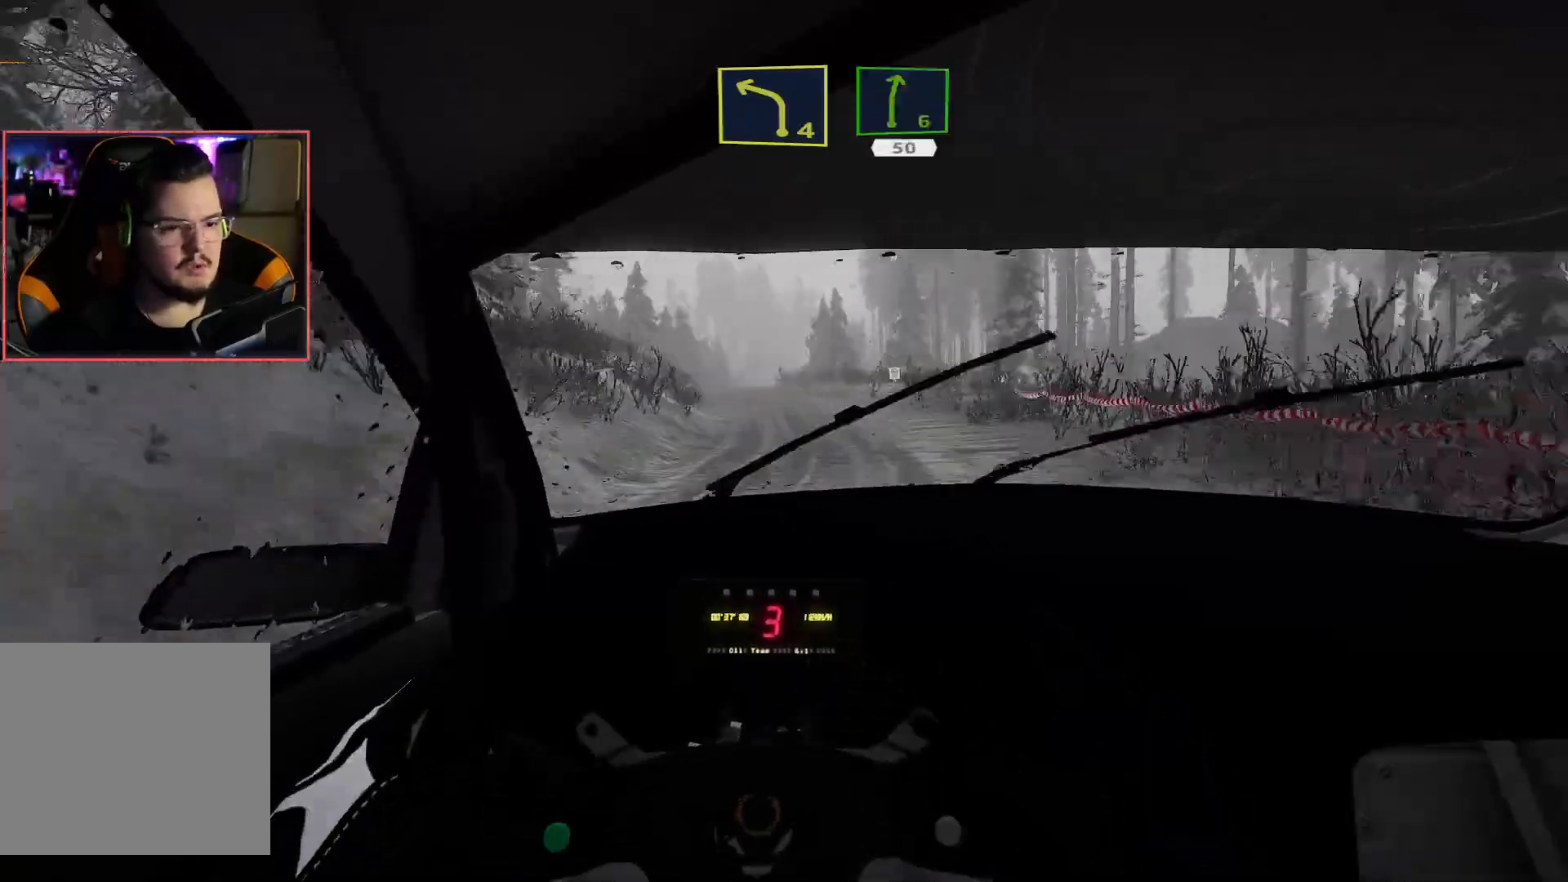
{"buttons": [], "left_stick": "center", "right_stick": "center", "events": [[17, "R2", "up"], [83, "R2", "down"], [333, "left_stick", "left"], [433, "left_stick", "center"], [500, "R2", "up"]]}
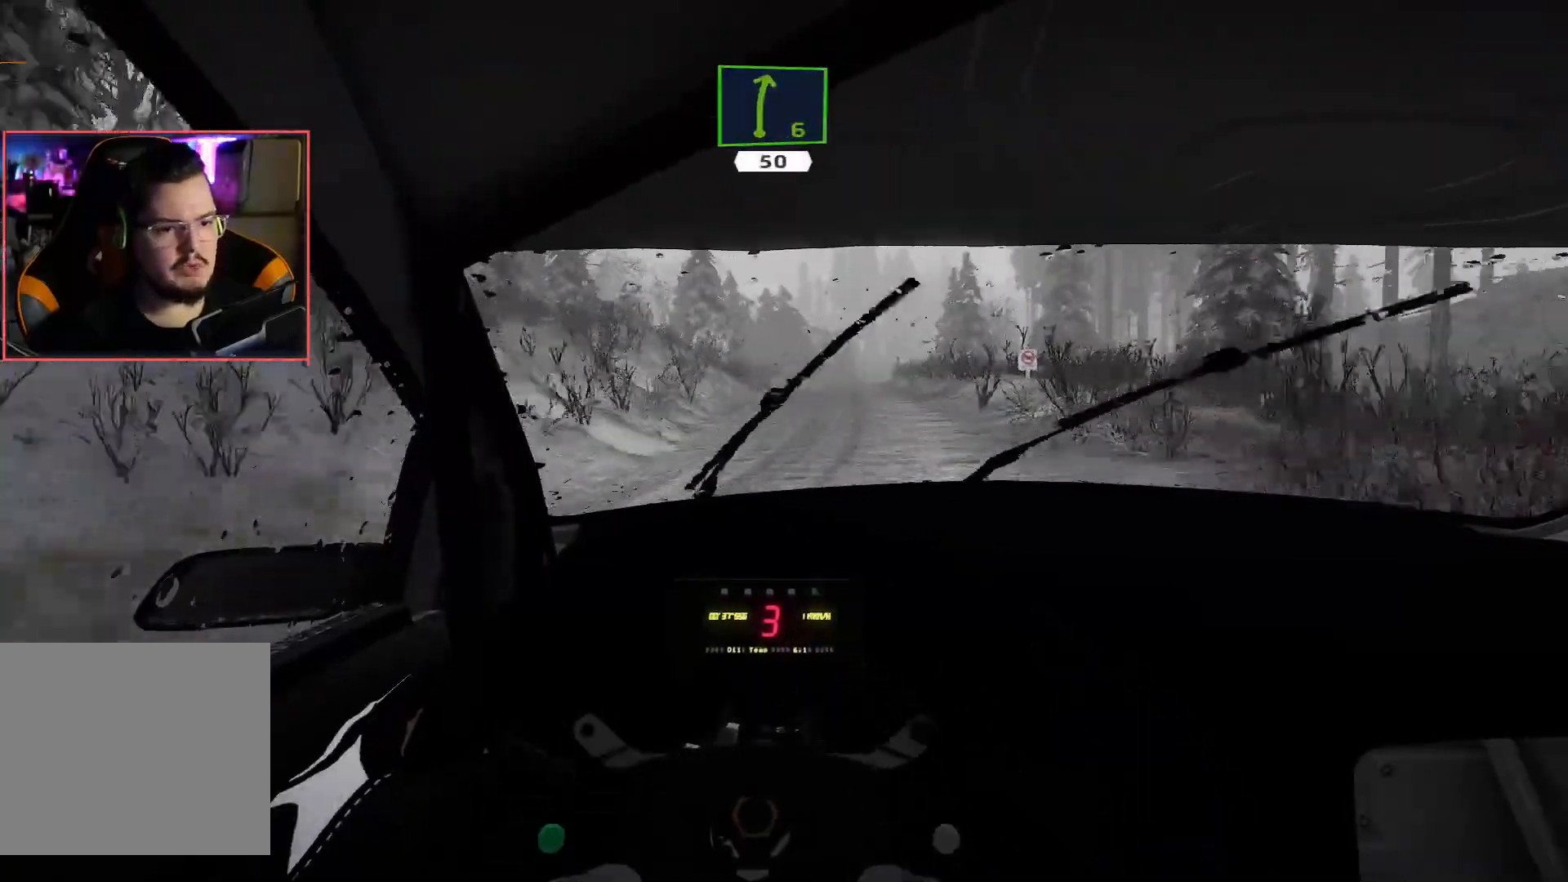
{"buttons": ["R2"], "left_stick": "center", "right_stick": "center", "events": [[67, "R2", "down"], [250, "left_stick", "right"], [350, "left_stick", "center"]]}
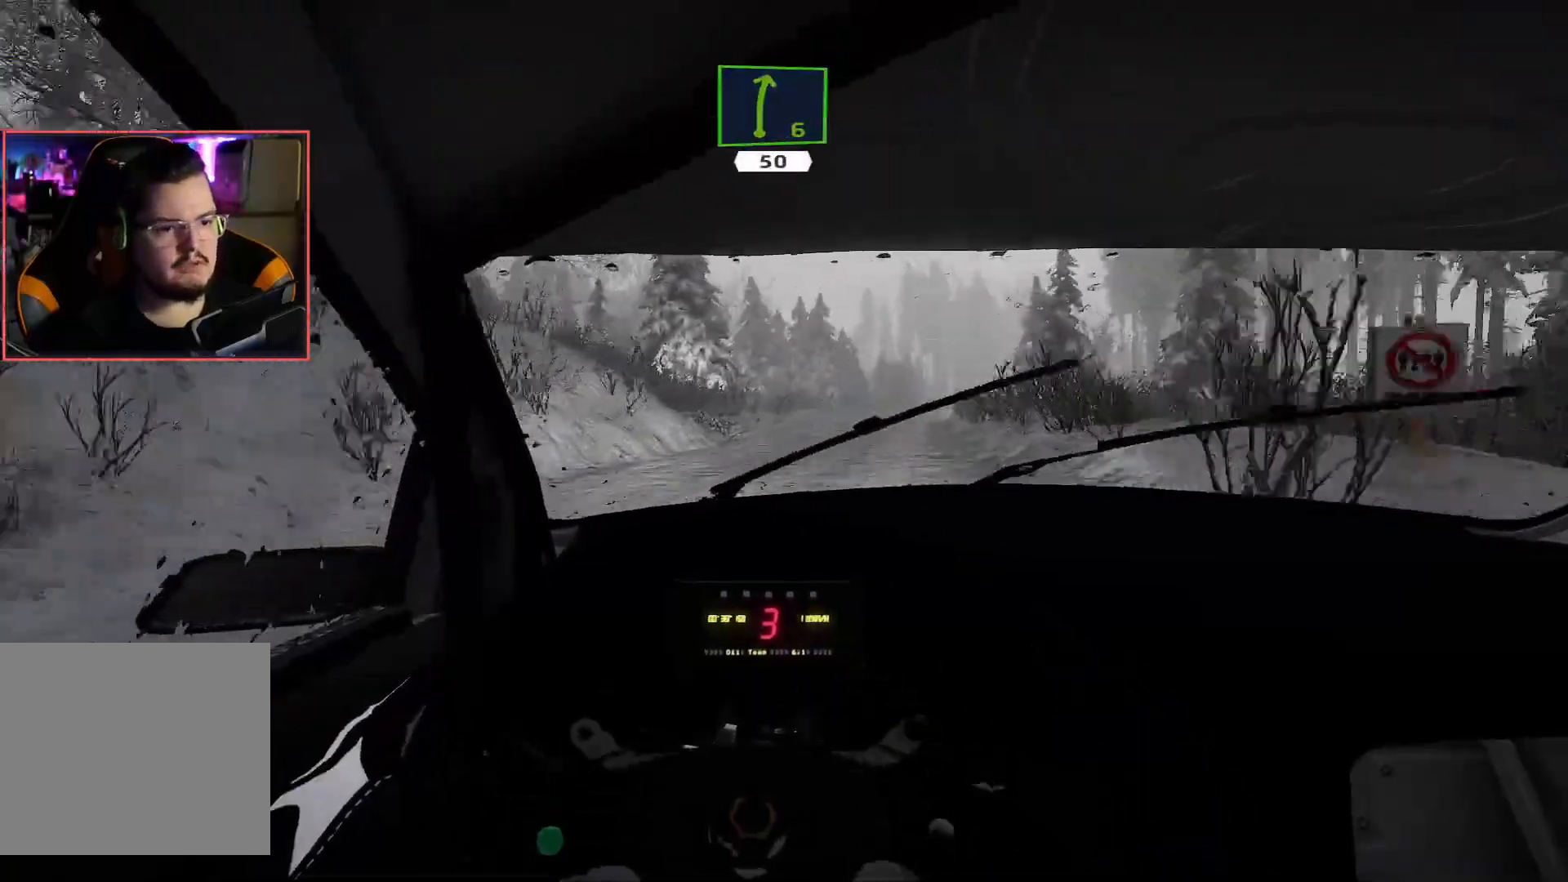
{"buttons": ["R2"], "left_stick": "right", "right_stick": "center", "events": [[300, "left_stick", "right"]]}
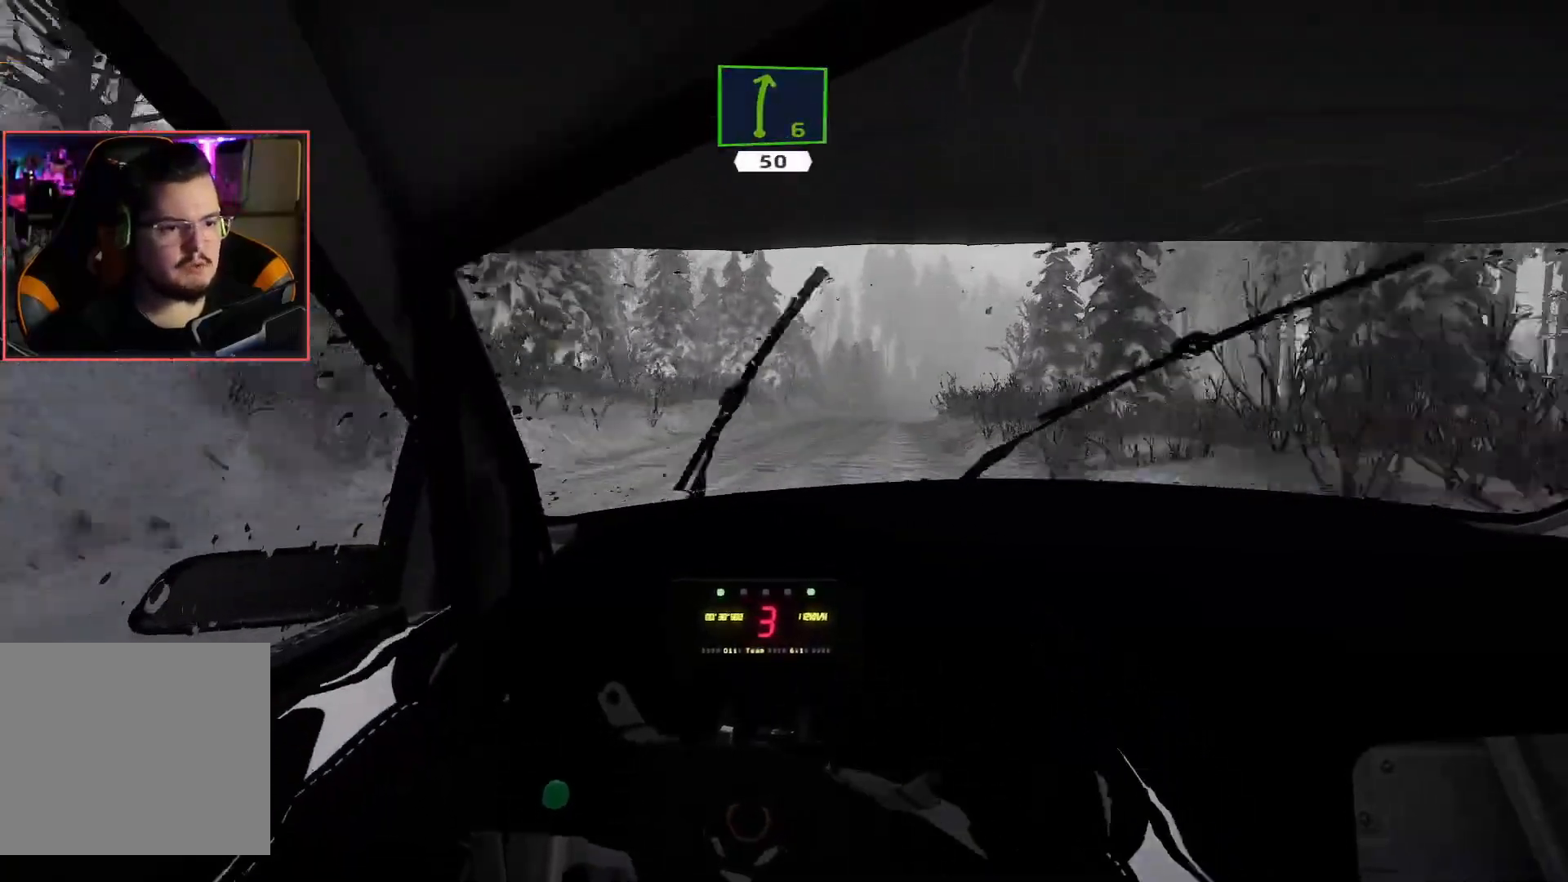
{"buttons": ["R2"], "left_stick": "center", "right_stick": "center", "events": [[33, "left_stick", "center"]]}
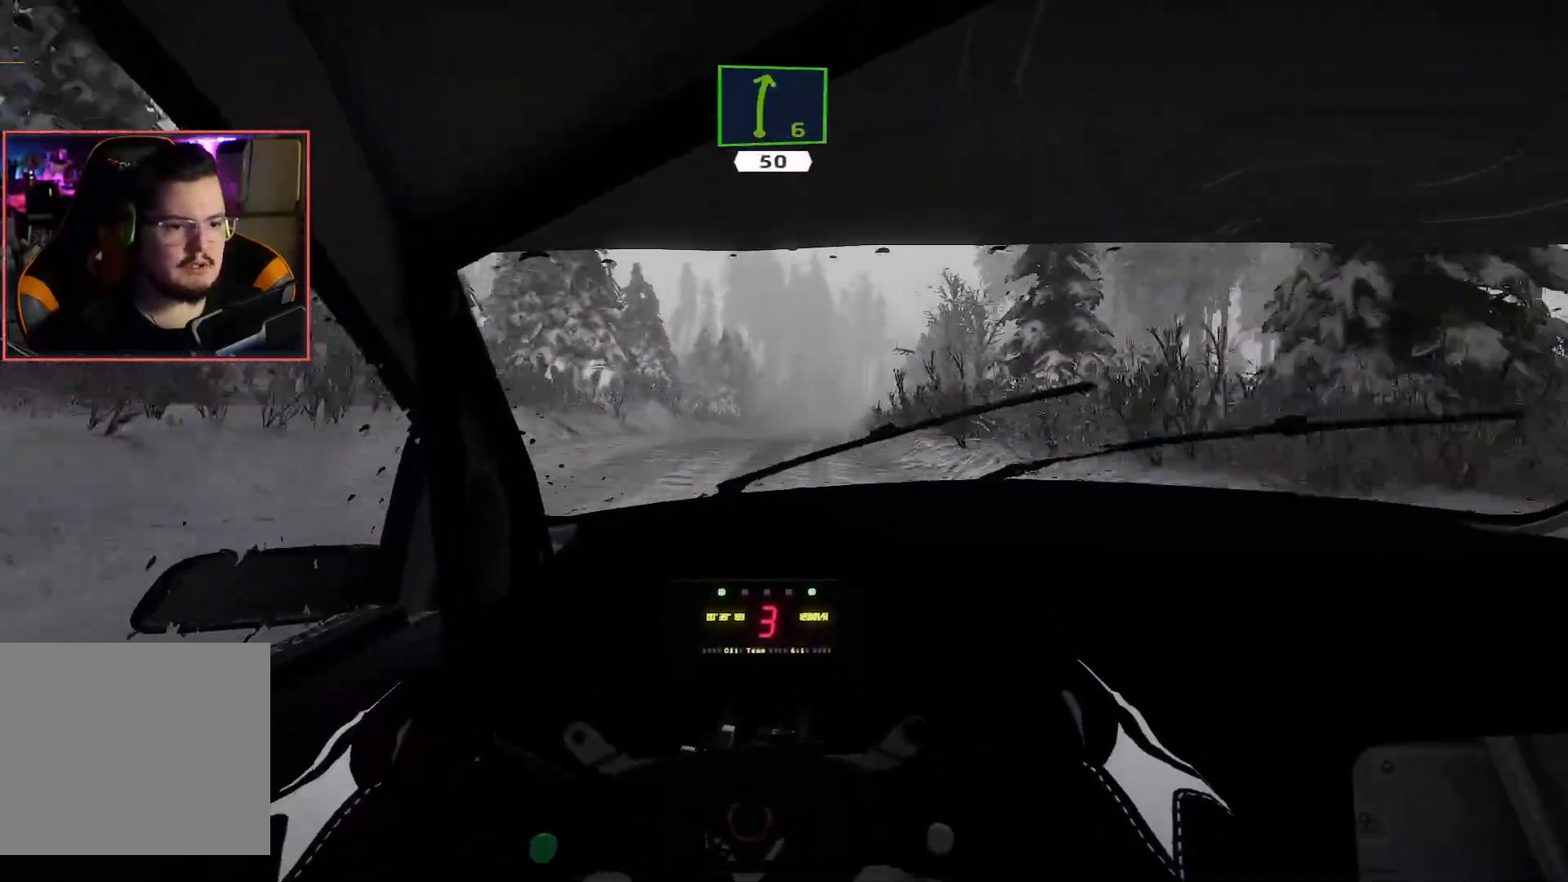
{"buttons": ["R2"], "left_stick": "left", "right_stick": "center", "events": [[67, "left_stick", "right"], [250, "R2", "up"], [267, "left_stick", "center"], [333, "R2", "down"], [433, "left_stick", "left"]]}
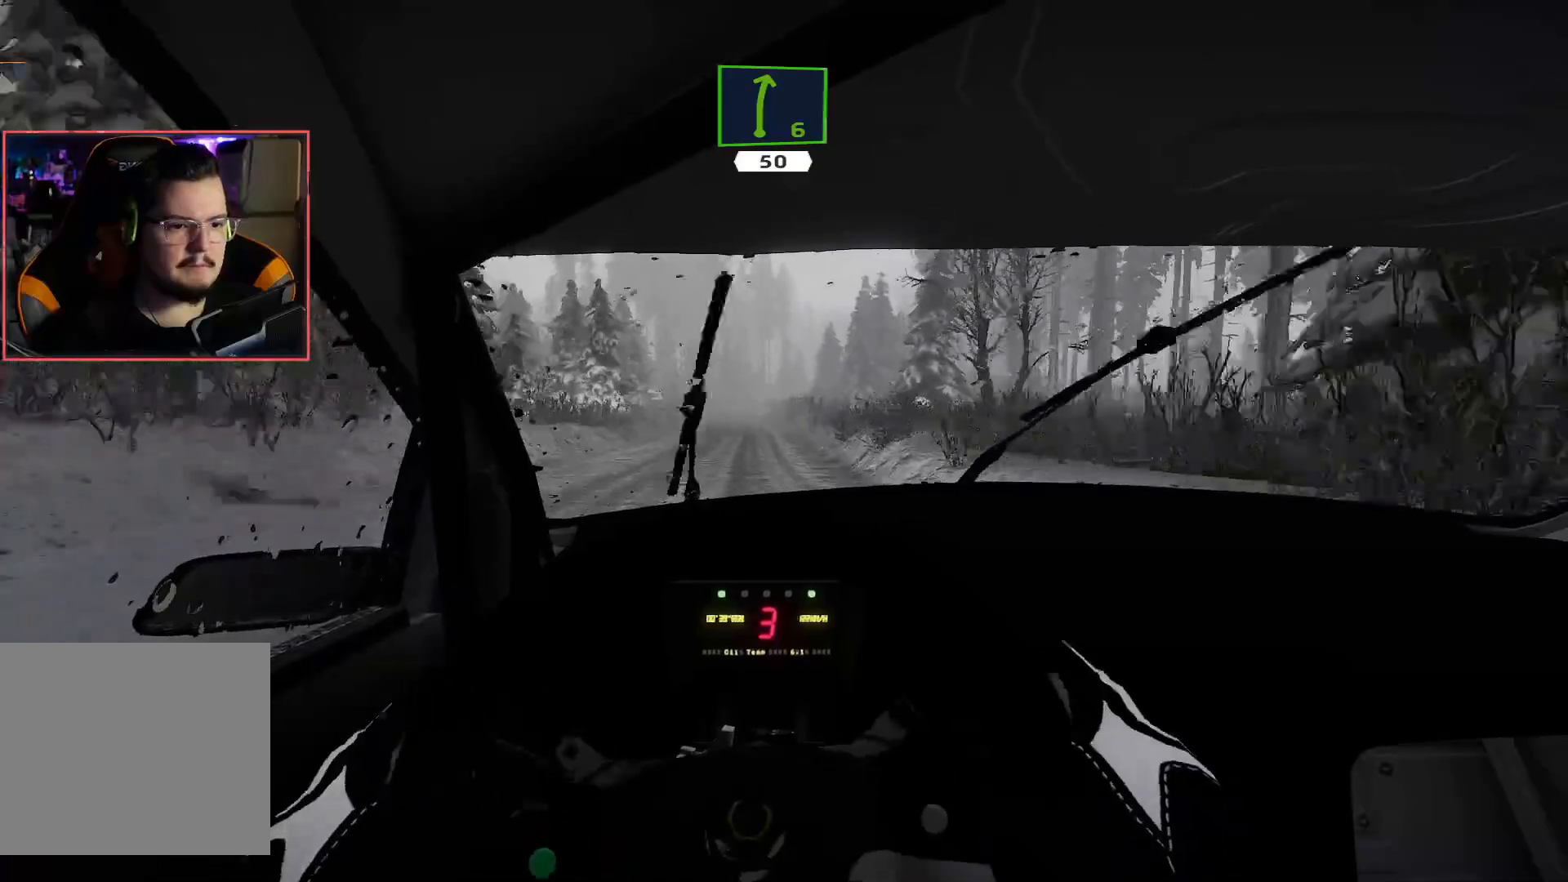
{"buttons": ["R2"], "left_stick": "center", "right_stick": "center", "events": [[50, "left_stick", "center"], [233, "left_stick", "left"], [400, "left_stick", "center"]]}
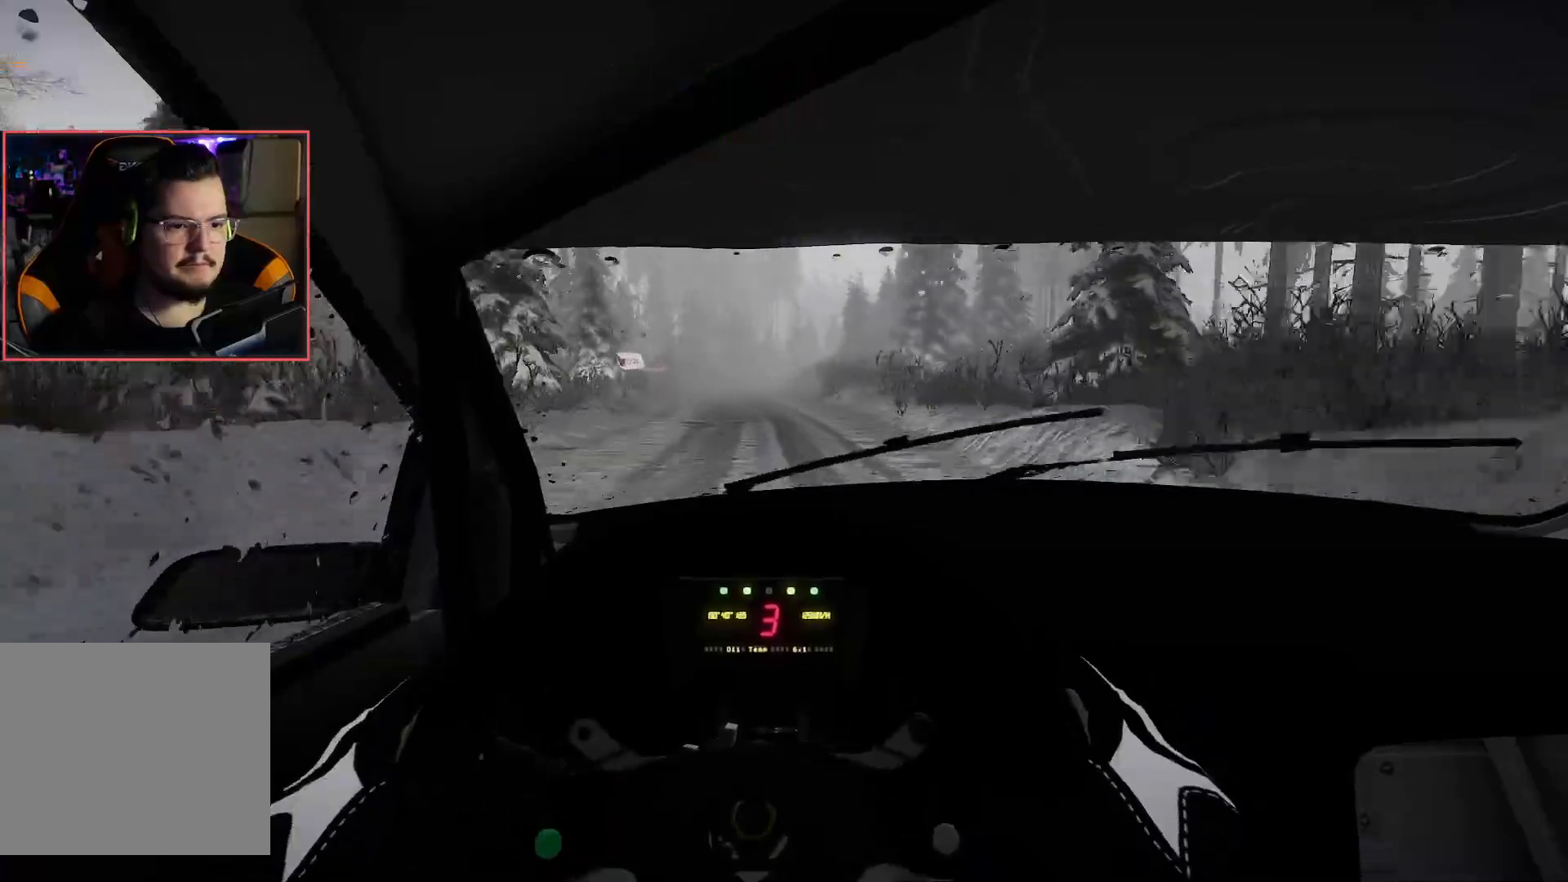
{"buttons": ["R2"], "left_stick": "right", "right_stick": "center", "events": [[467, "left_stick", "right"]]}
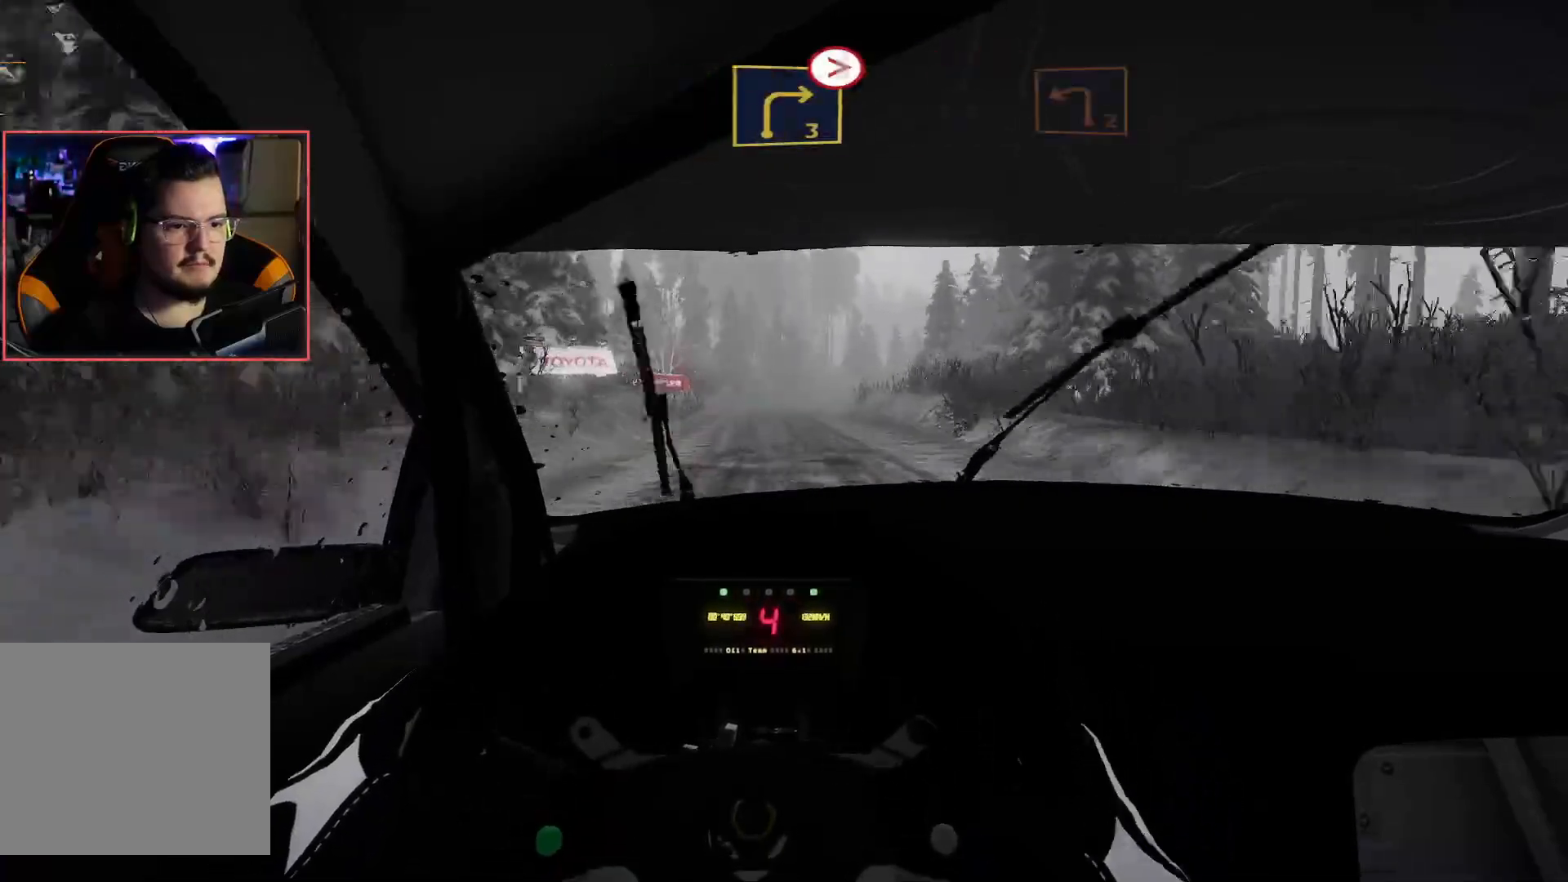
{"buttons": ["R2"], "left_stick": "center", "right_stick": "center", "events": [[83, "left_stick", "center"]]}
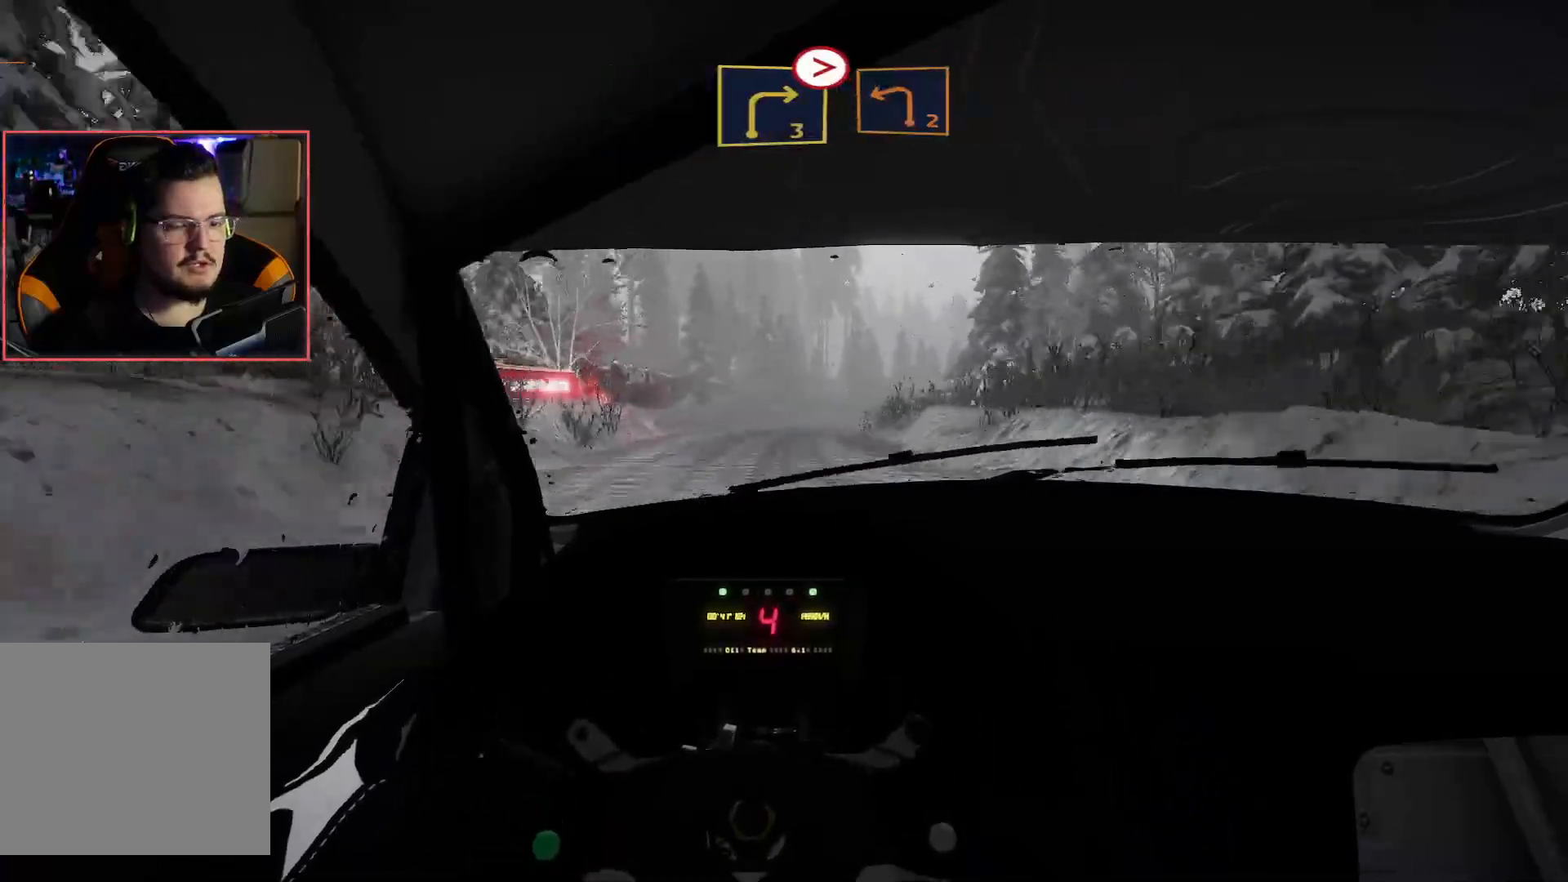
{"buttons": ["L2"], "left_stick": "center", "right_stick": "center", "events": [[100, "left_stick", "down-right"], [133, "L2", "down"], [150, "R2", "up"], [400, "left_stick", "center"]]}
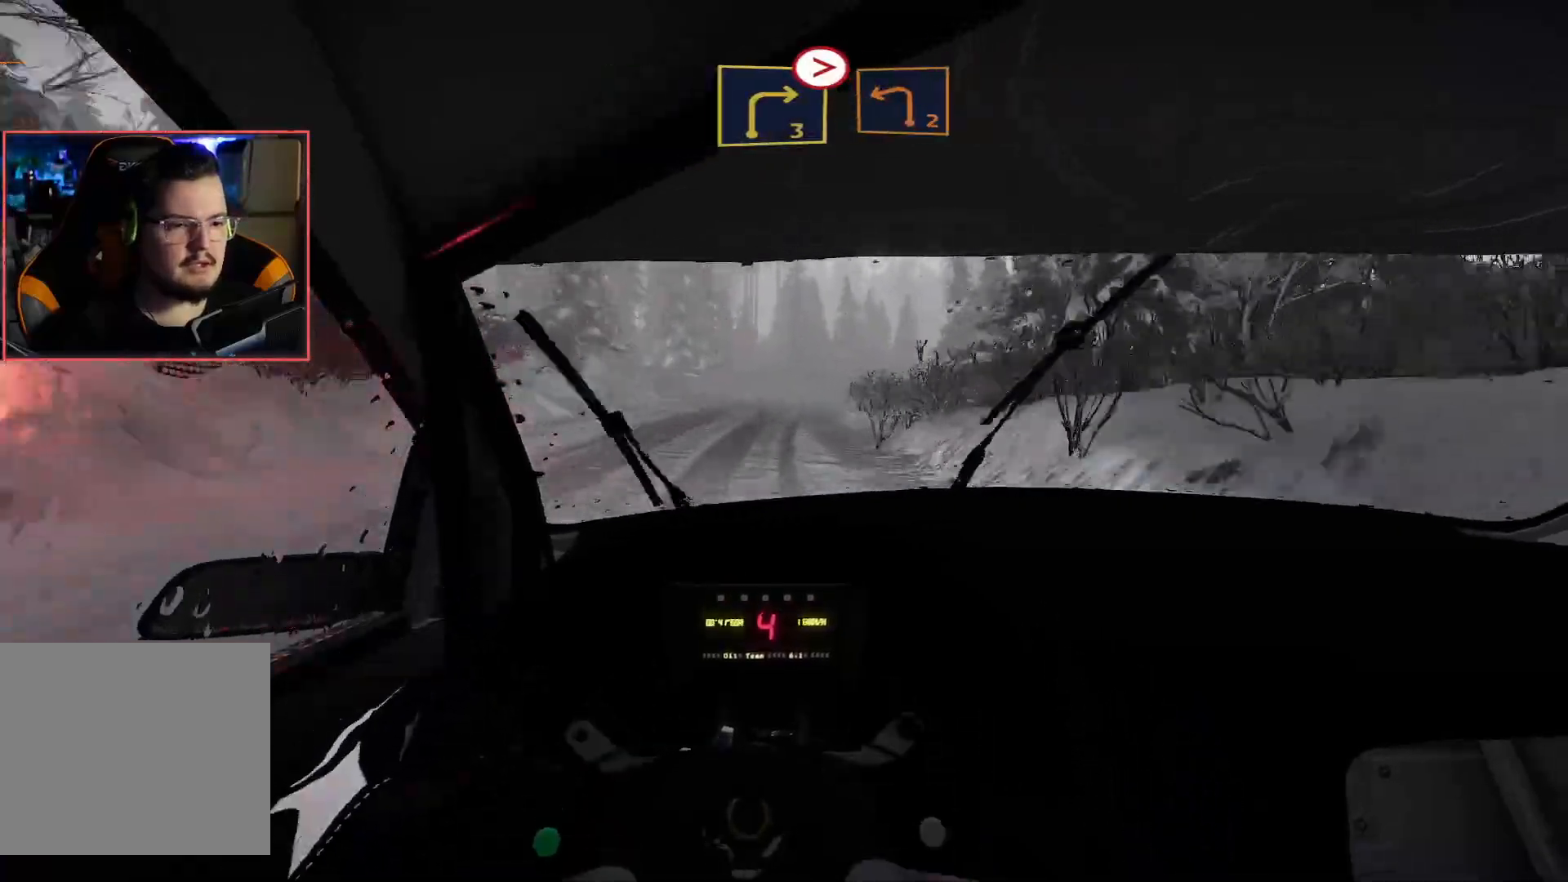
{"buttons": ["R2"], "left_stick": "left", "right_stick": "center", "events": [[100, "R2", "down"], [150, "L2", "up"], [200, "L2", "down"], [233, "R2", "up"], [300, "left_stick", "left"], [333, "L2", "up"], [333, "R2", "down"]]}
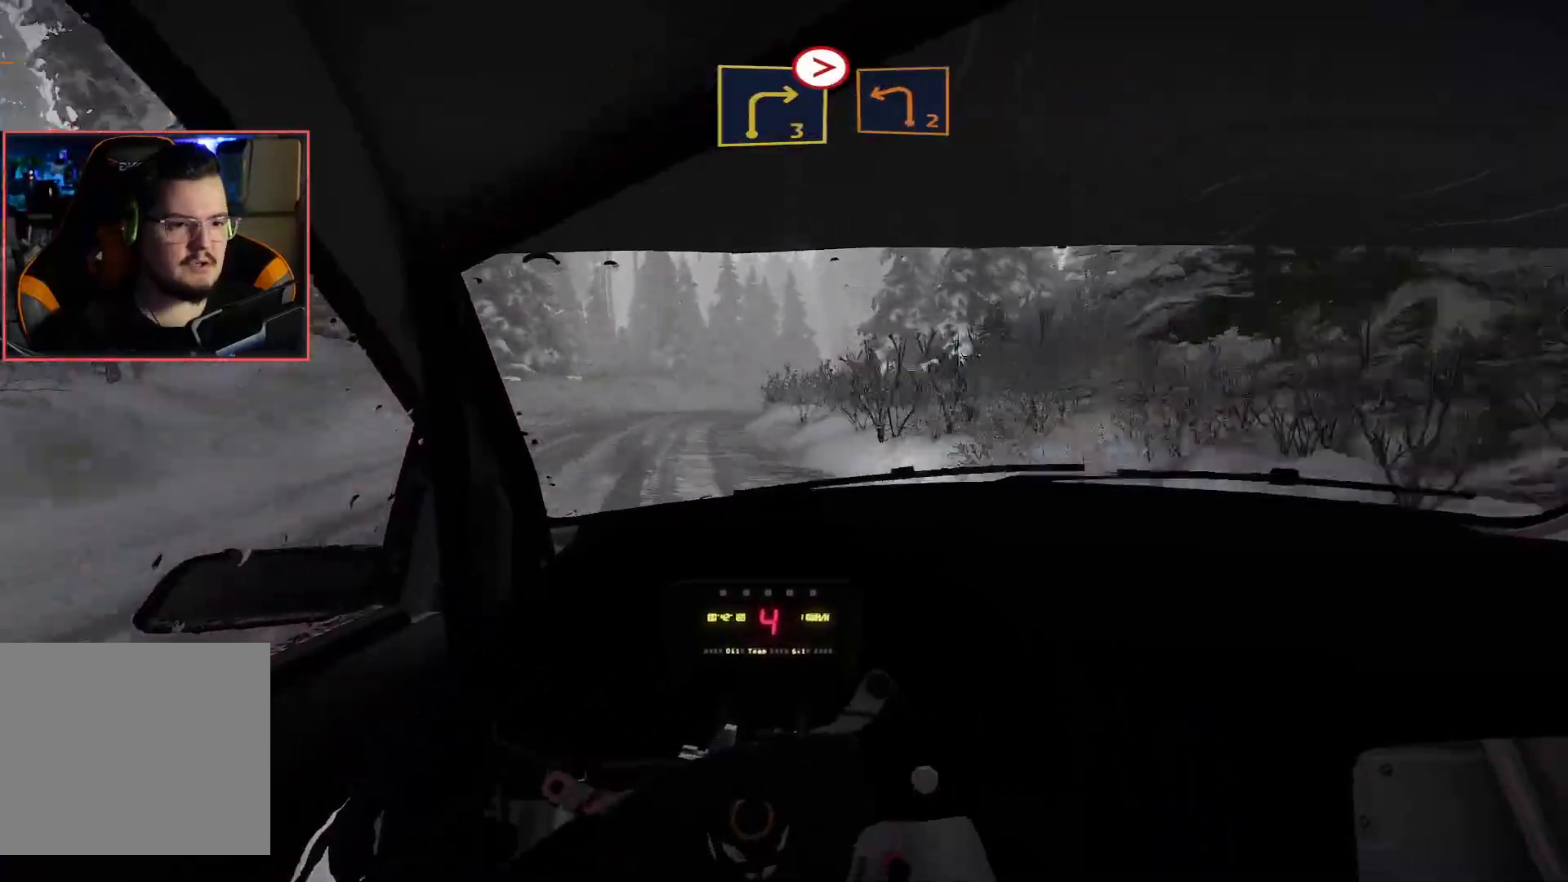
{"buttons": ["L2"], "left_stick": "right", "right_stick": "center", "events": [[83, "left_stick", "center"], [233, "L2", "down"], [233, "left_stick", "right"], [283, "R2", "up"]]}
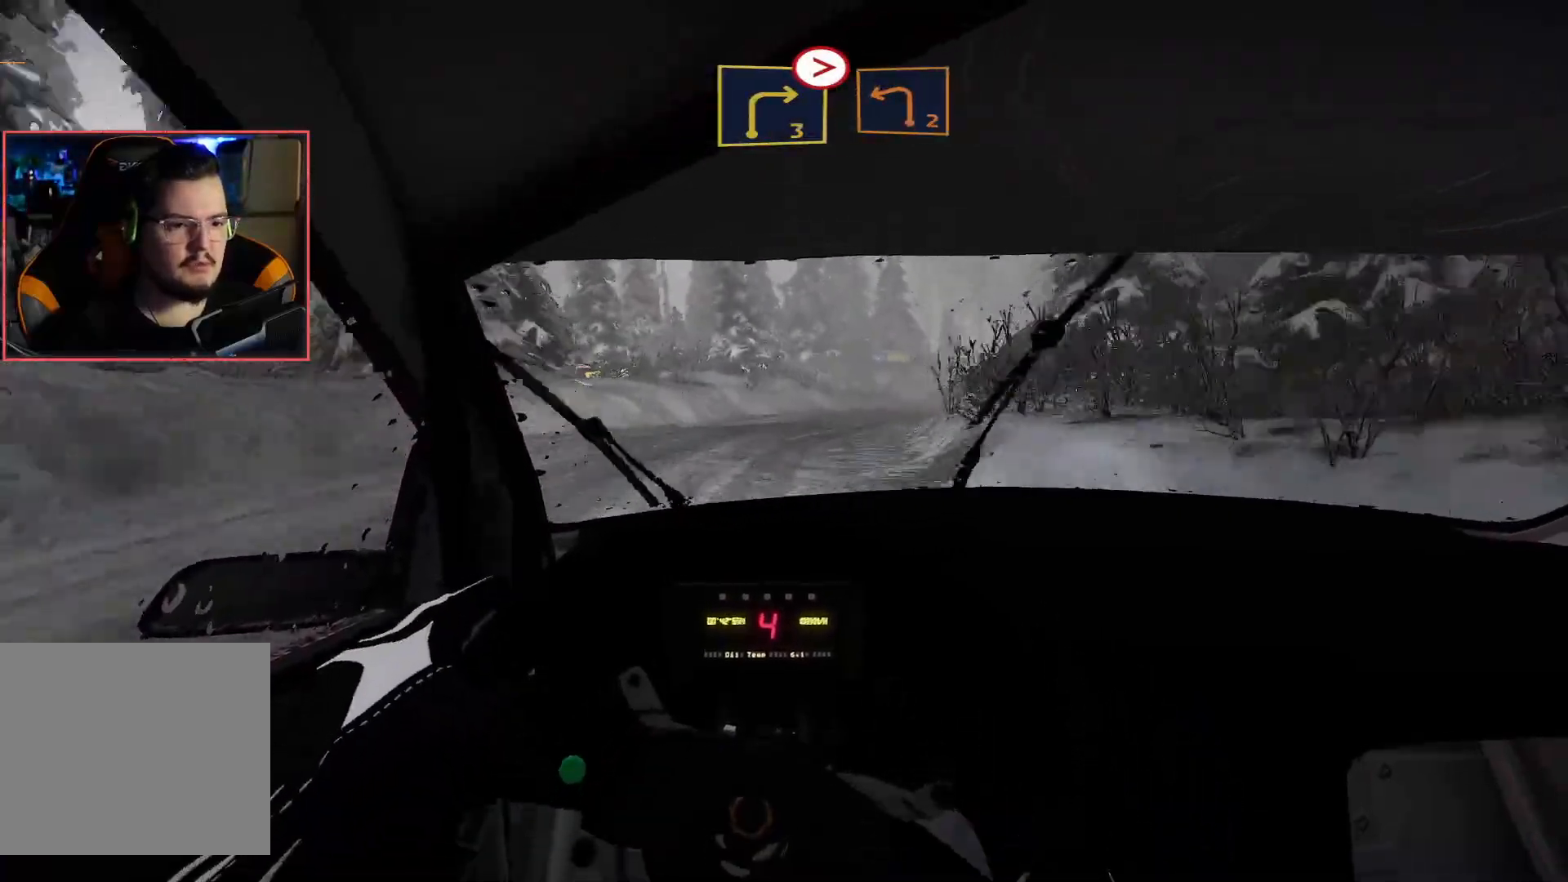
{"buttons": ["R2"], "left_stick": "center", "right_stick": "center", "events": [[150, "L2", "up"], [150, "left_stick", "center"], [167, "R2", "down"], [317, "R2", "up"], [367, "R2", "down"]]}
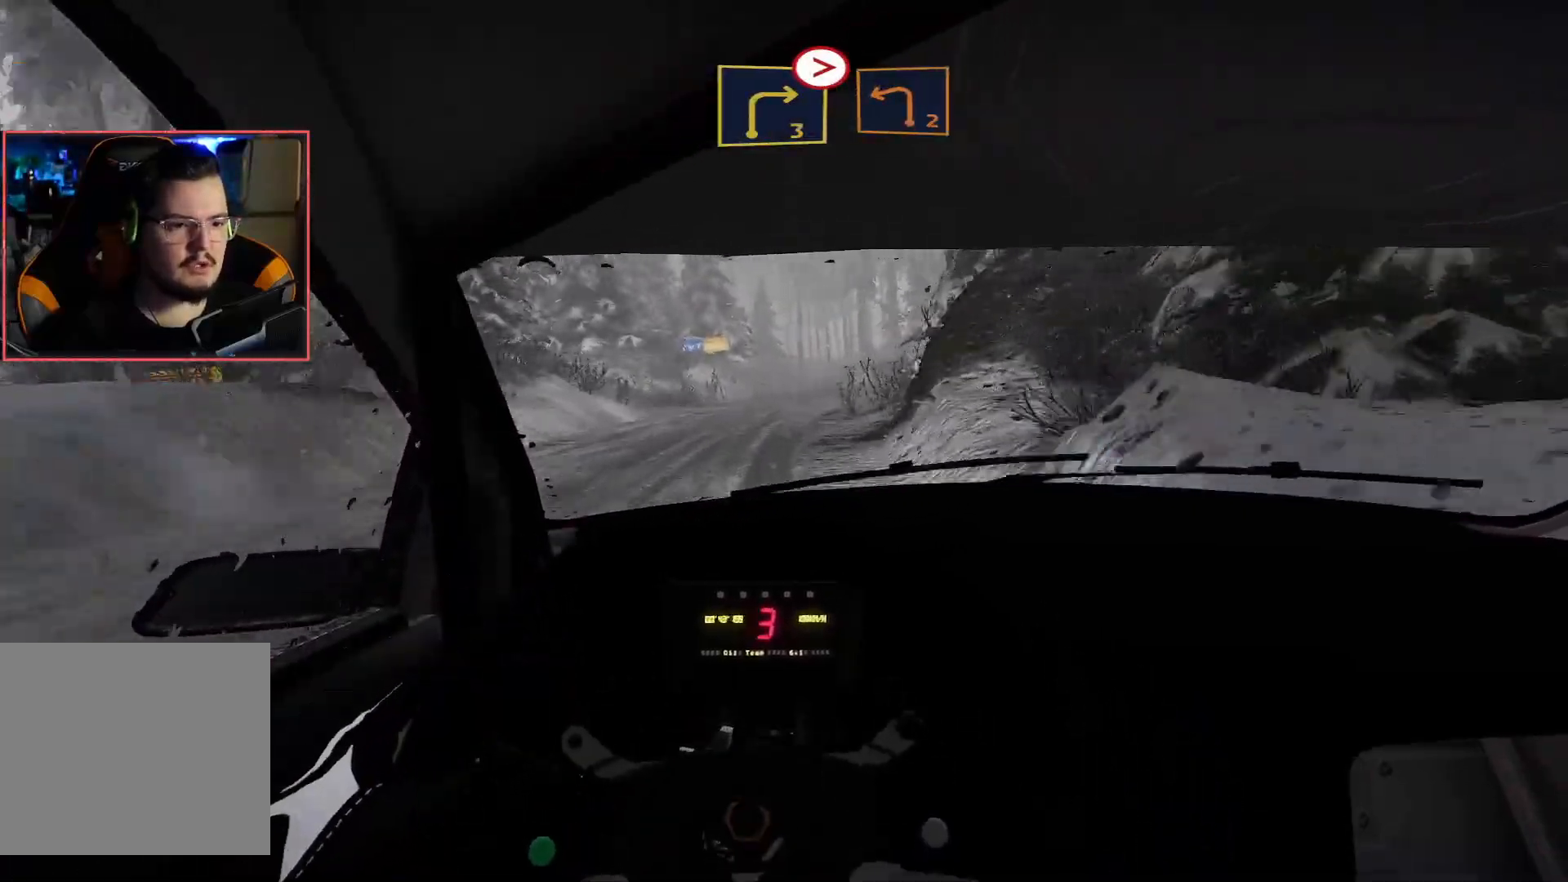
{"buttons": ["R2"], "left_stick": "center", "right_stick": "center", "events": [[50, "left_stick", "left"], [183, "R2", "up"], [183, "left_stick", "down-right"], [200, "L2", "down"], [350, "R2", "down"], [383, "L2", "up"], [383, "left_stick", "center"]]}
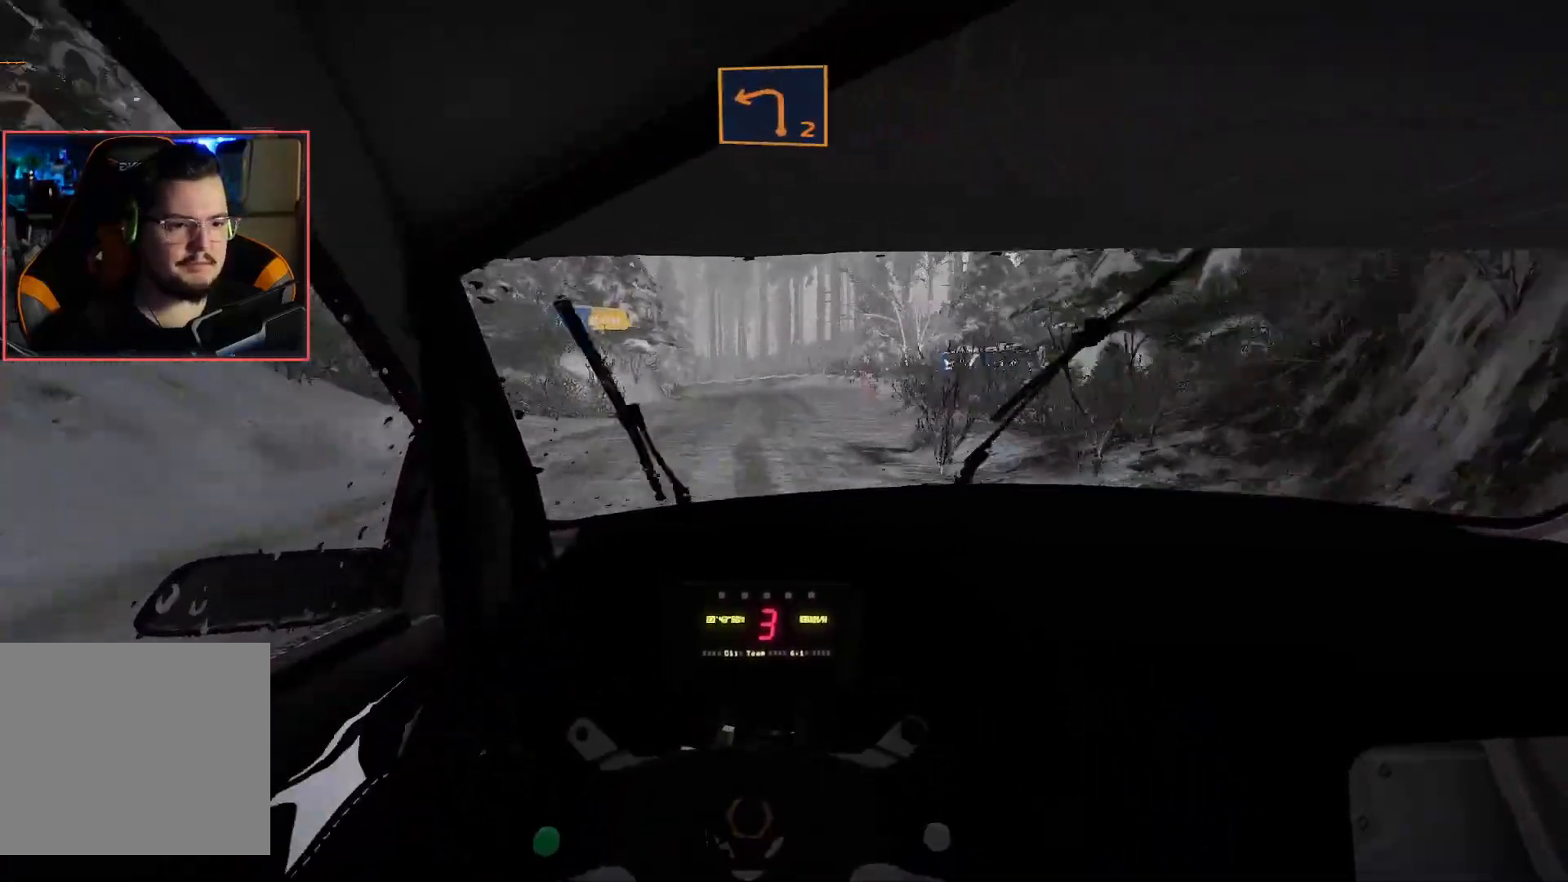
{"buttons": ["L2"], "left_stick": "left", "right_stick": "center", "events": [[133, "left_stick", "right"], [250, "left_stick", "center"], [383, "left_stick", "left"], [433, "L2", "down"], [483, "R2", "up"]]}
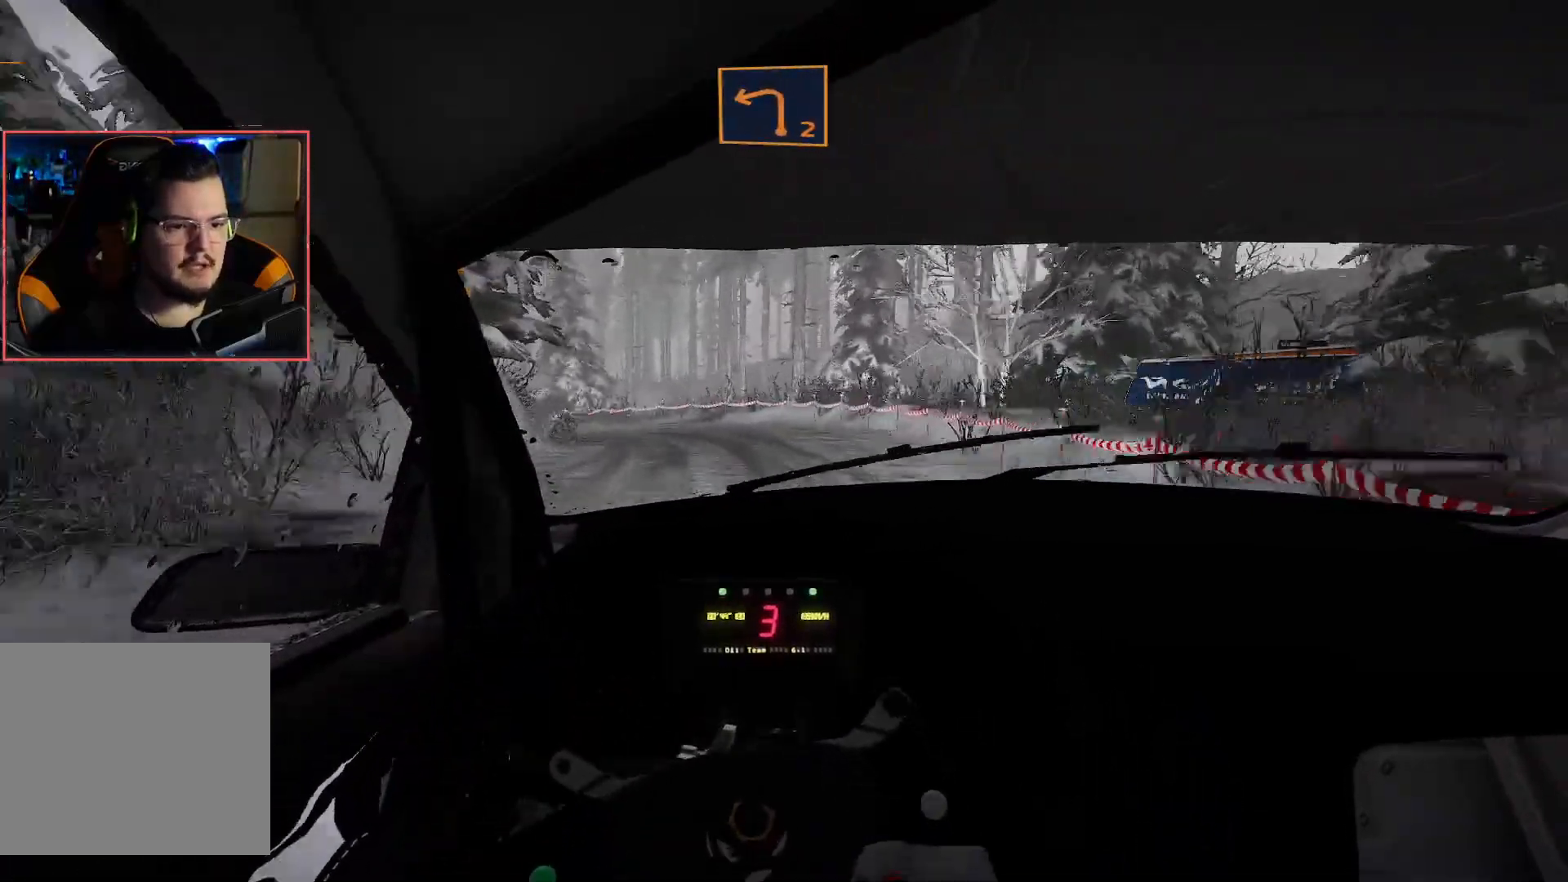
{"buttons": ["L2"], "left_stick": "down-left", "right_stick": "center", "events": [[200, "left_stick", "down-left"]]}
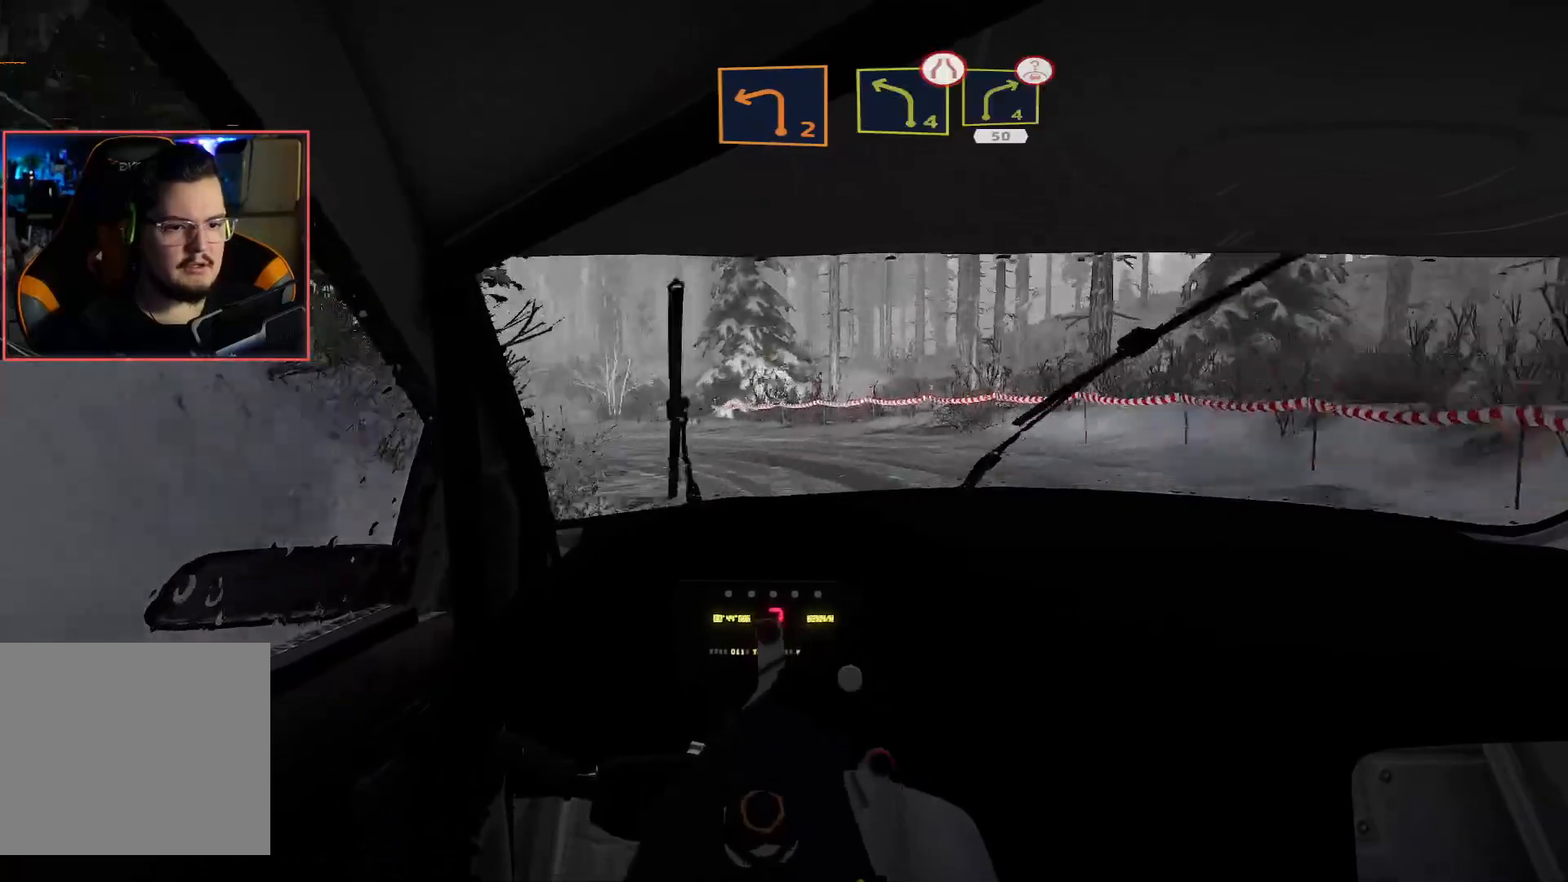
{"buttons": ["L2"], "left_stick": "down-left", "right_stick": "center", "events": [[133, "left_stick", "down-right"], [267, "left_stick", "down-left"]]}
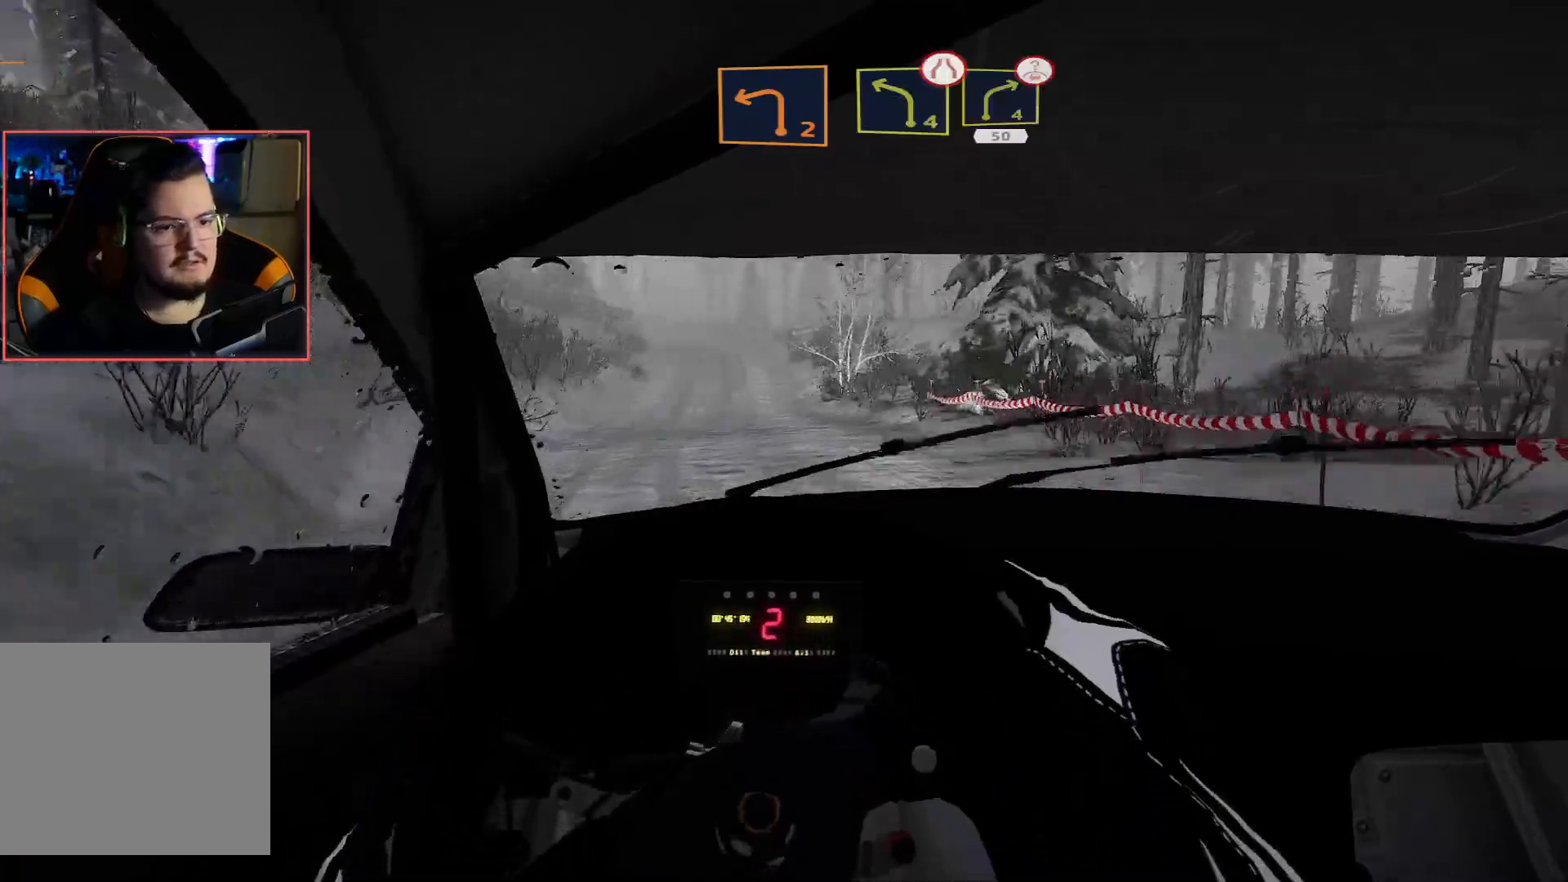
{"buttons": ["R2"], "left_stick": "right", "right_stick": "center", "events": [[33, "L2", "up"], [50, "R2", "down"], [100, "left_stick", "center"], [150, "left_stick", "right"]]}
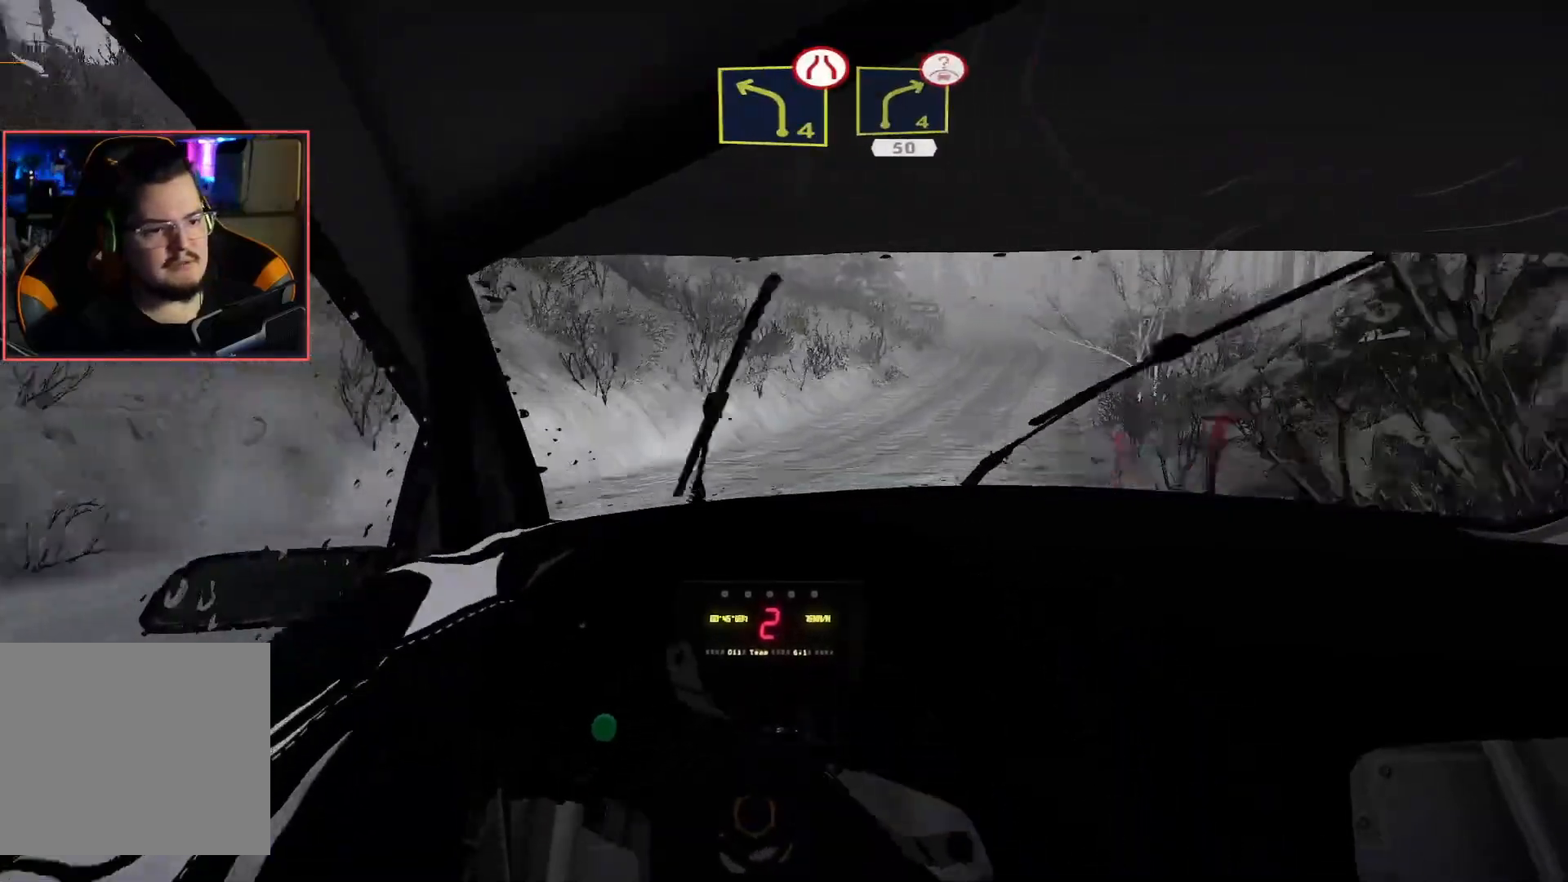
{"buttons": ["R2"], "left_stick": "down-right", "right_stick": "center", "events": [[183, "L2", "down"], [183, "left_stick", "left"], [267, "R2", "up"], [300, "left_stick", "center"], [333, "R2", "down"], [383, "left_stick", "down-right"], [400, "L2", "up"]]}
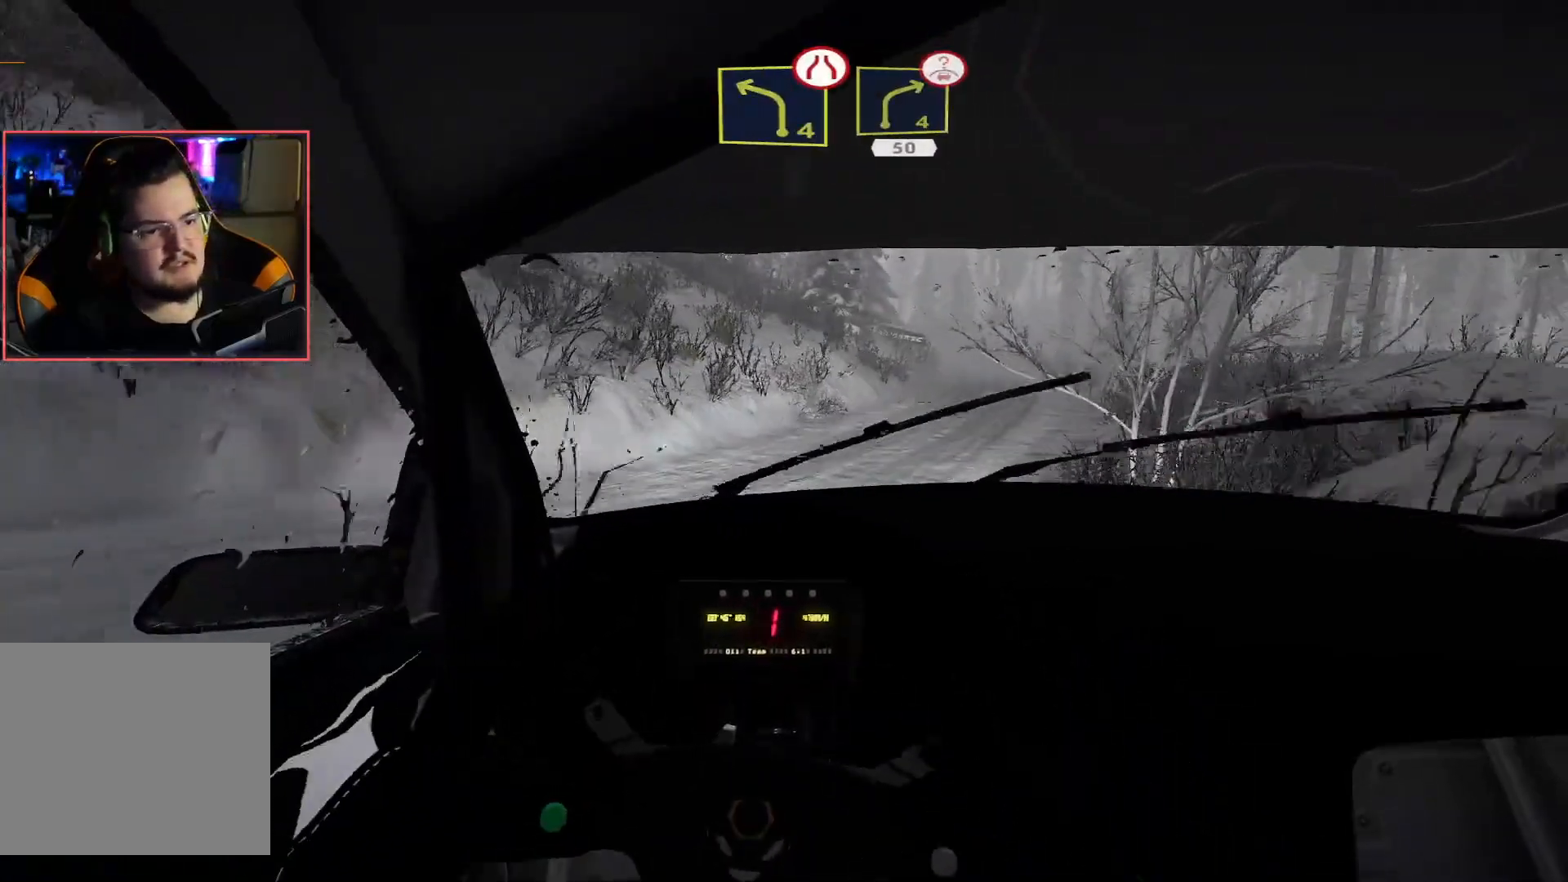
{"buttons": ["R2"], "left_stick": "center", "right_stick": "center", "events": [[33, "left_stick", "down-left"], [117, "left_stick", "right"], [300, "left_stick", "center"]]}
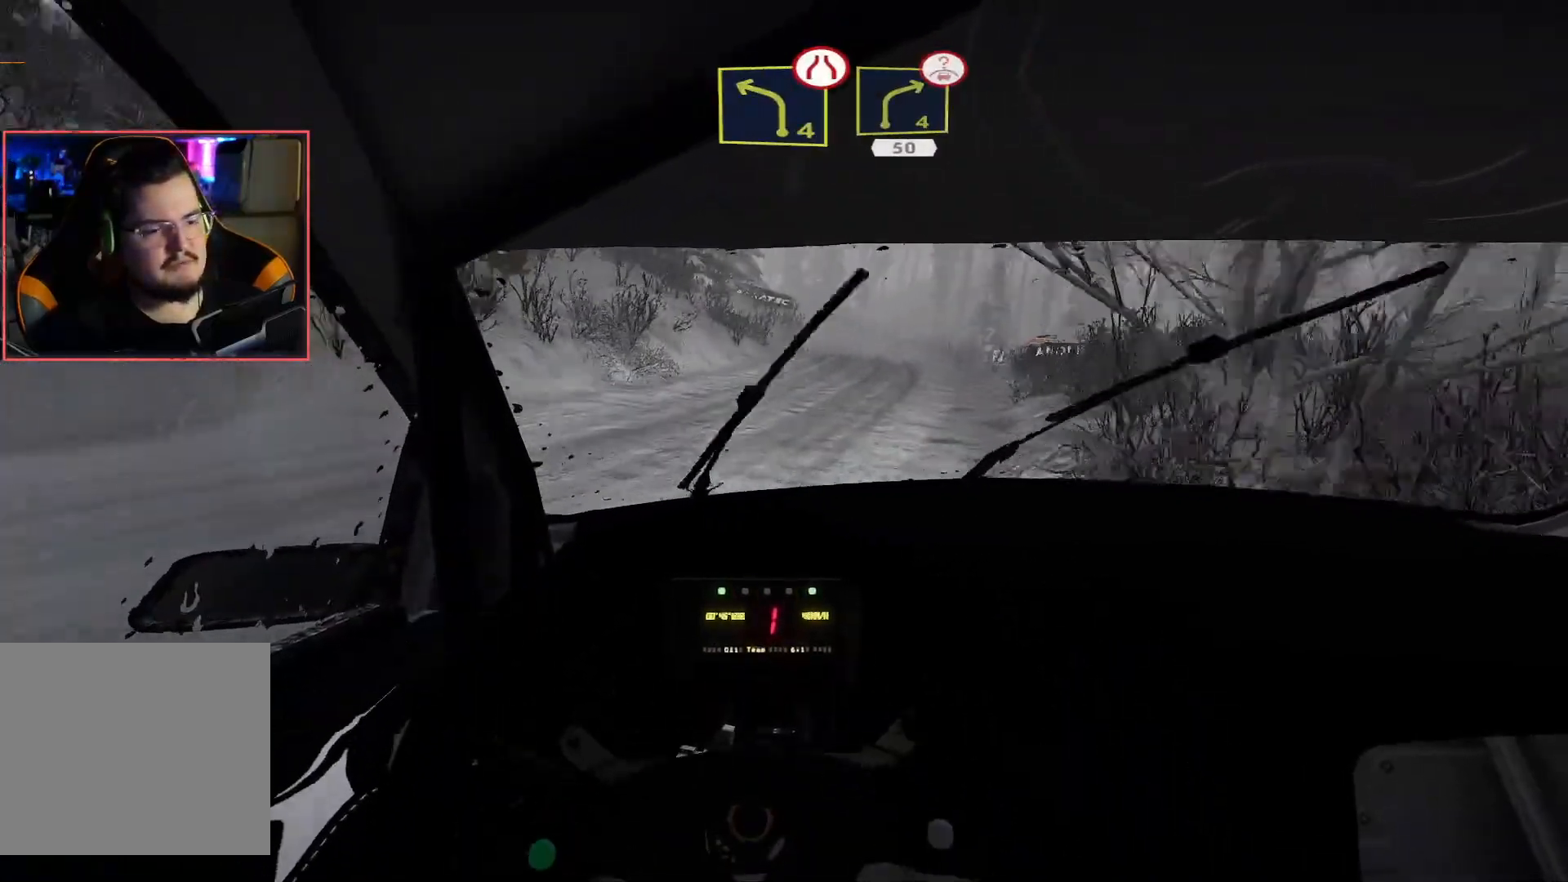
{"buttons": ["R2"], "left_stick": "center", "right_stick": "center", "events": [[317, "left_stick", "right"], [417, "left_stick", "center"]]}
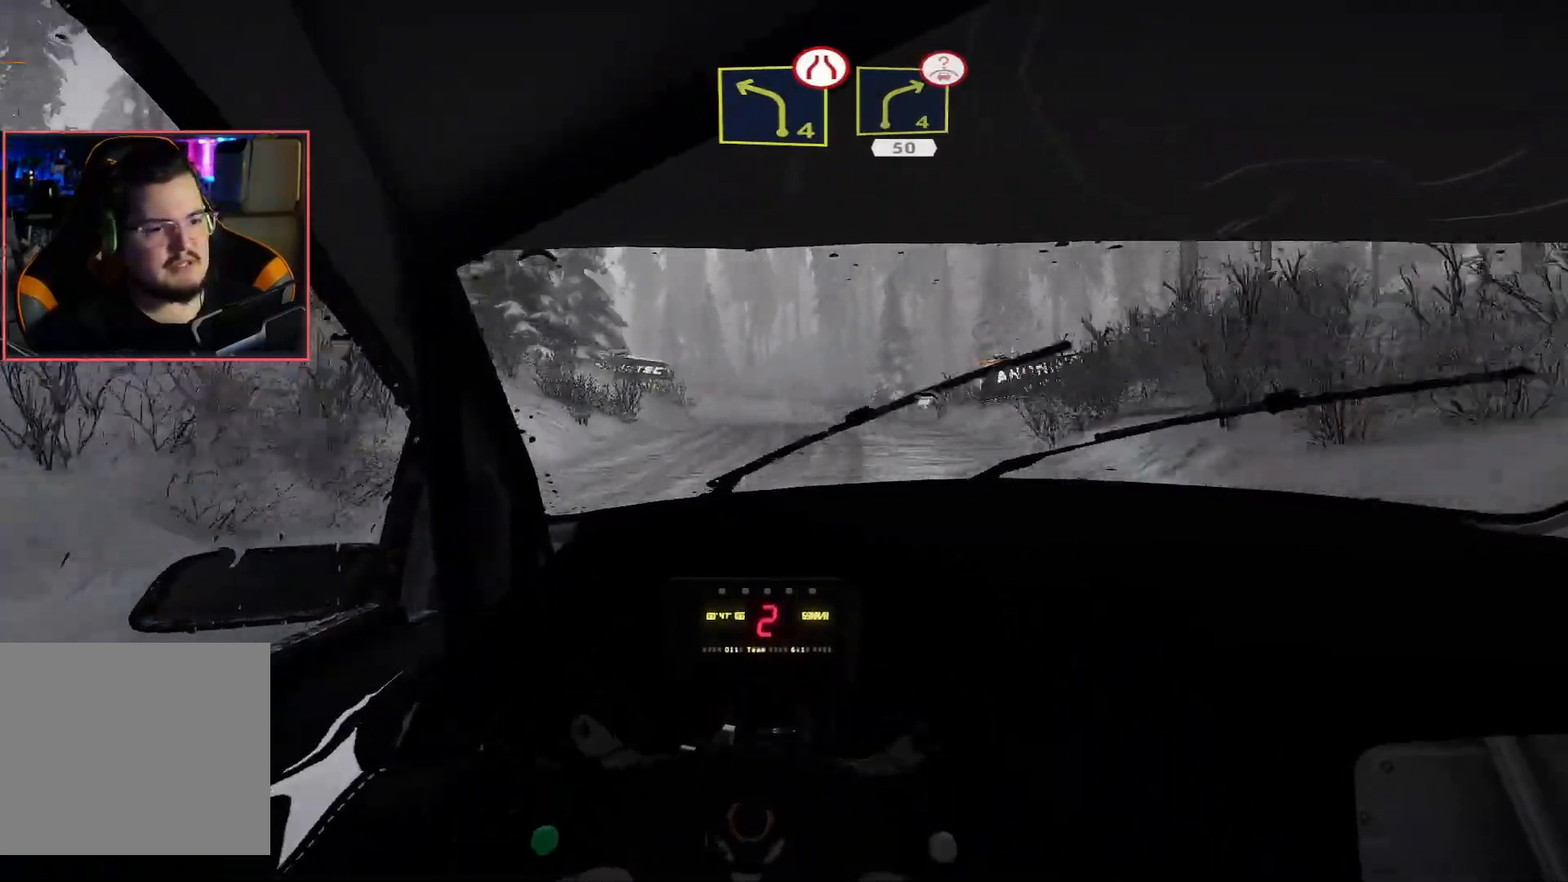
{"buttons": ["R2"], "left_stick": "center", "right_stick": "center", "events": []}